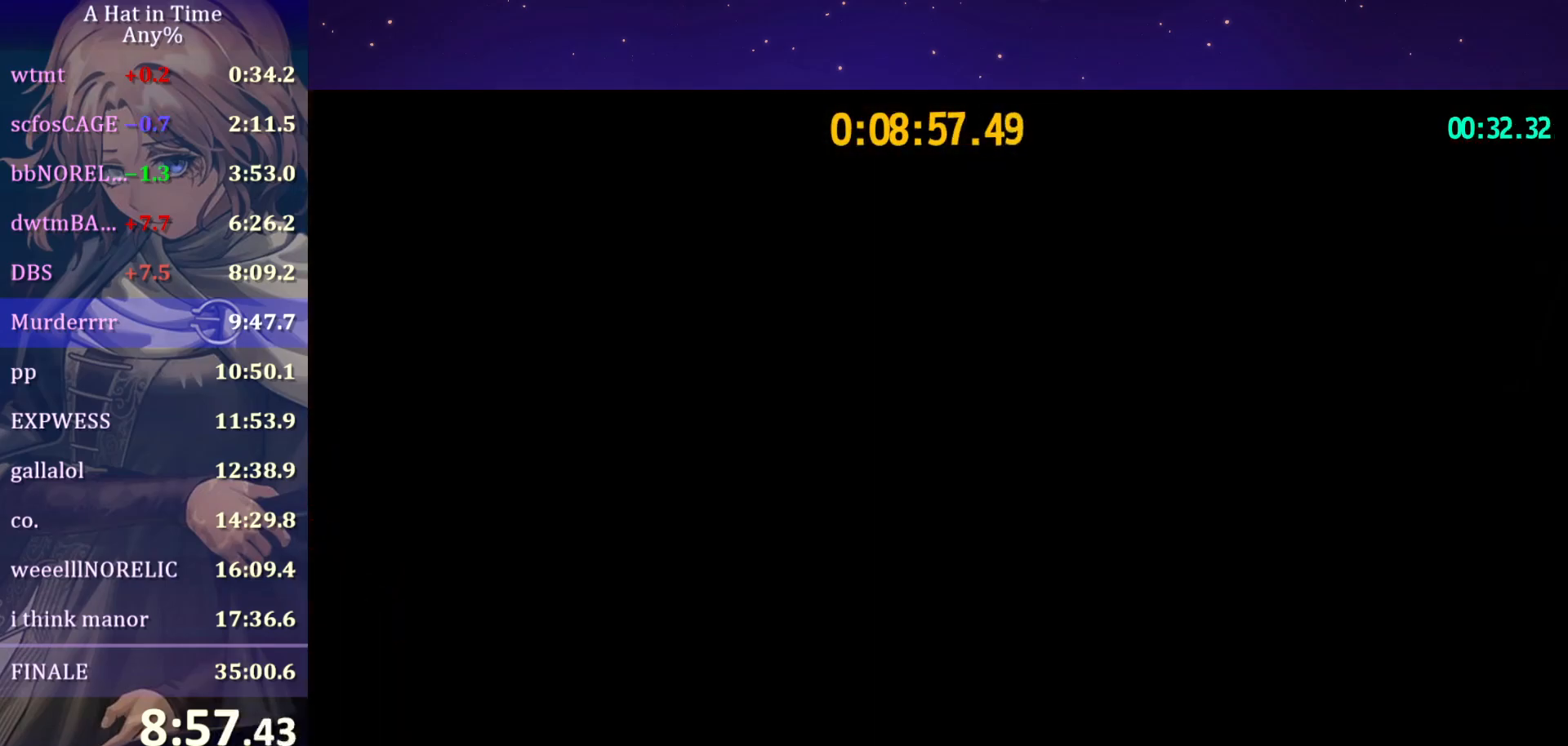
Gameplay with keyboard and mouse; each line is a JSON object with the keys and mouse buttons held at the frame after it. "events" lists presses ("down") and releases ("up") of "a", "alt", "c", "caps_lock", "ctrl", "d", "e", "f", "g", "q", "r", "s", "shift", "space", "t", "tab", "v", "w", "x", "z", "mouse_left", "mouse_wheel" and "mouse_right" between this image and that frame as [ms after this image, input, new state], when the widget could be followed in between. "mouse_left", "mouse_wheel", "mouse_right" = the "left", "wheel", "right" buttons of the "mouse" list. No other keys are recorded. "wheel" means that the mouse wheel is clicked or scrolled. "mouse_move" is the direction in which the mouse moves at that frame (one of eight, or "still"), when it could be read.
{"keys": ["shift", "w"], "mouse": [], "mouse_move": "still", "events": []}
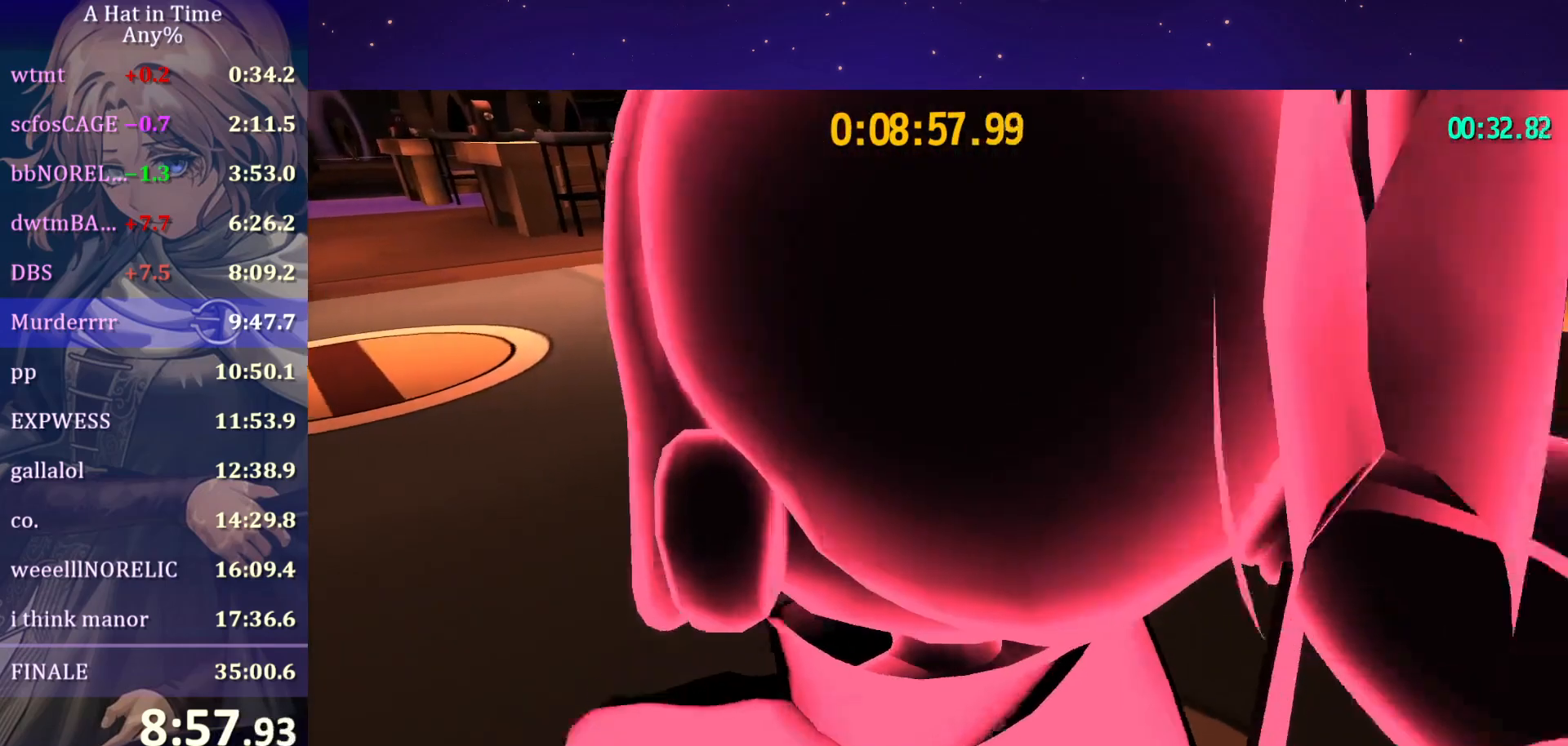
{"keys": ["shift", "w"], "mouse": [], "mouse_move": "still", "events": []}
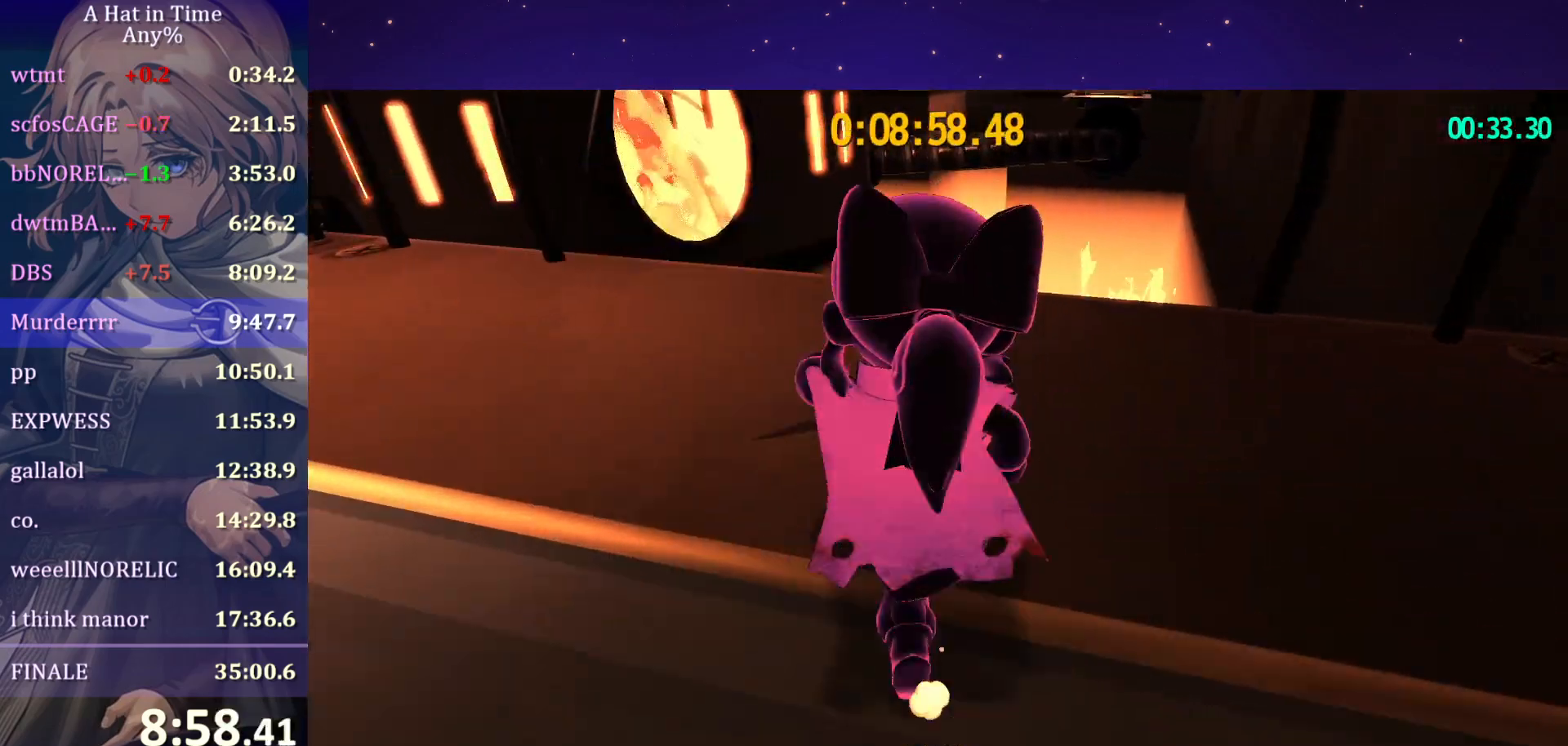
{"keys": ["shift", "space", "w"], "mouse": [], "mouse_move": "still", "events": [[417, "space", "down"]]}
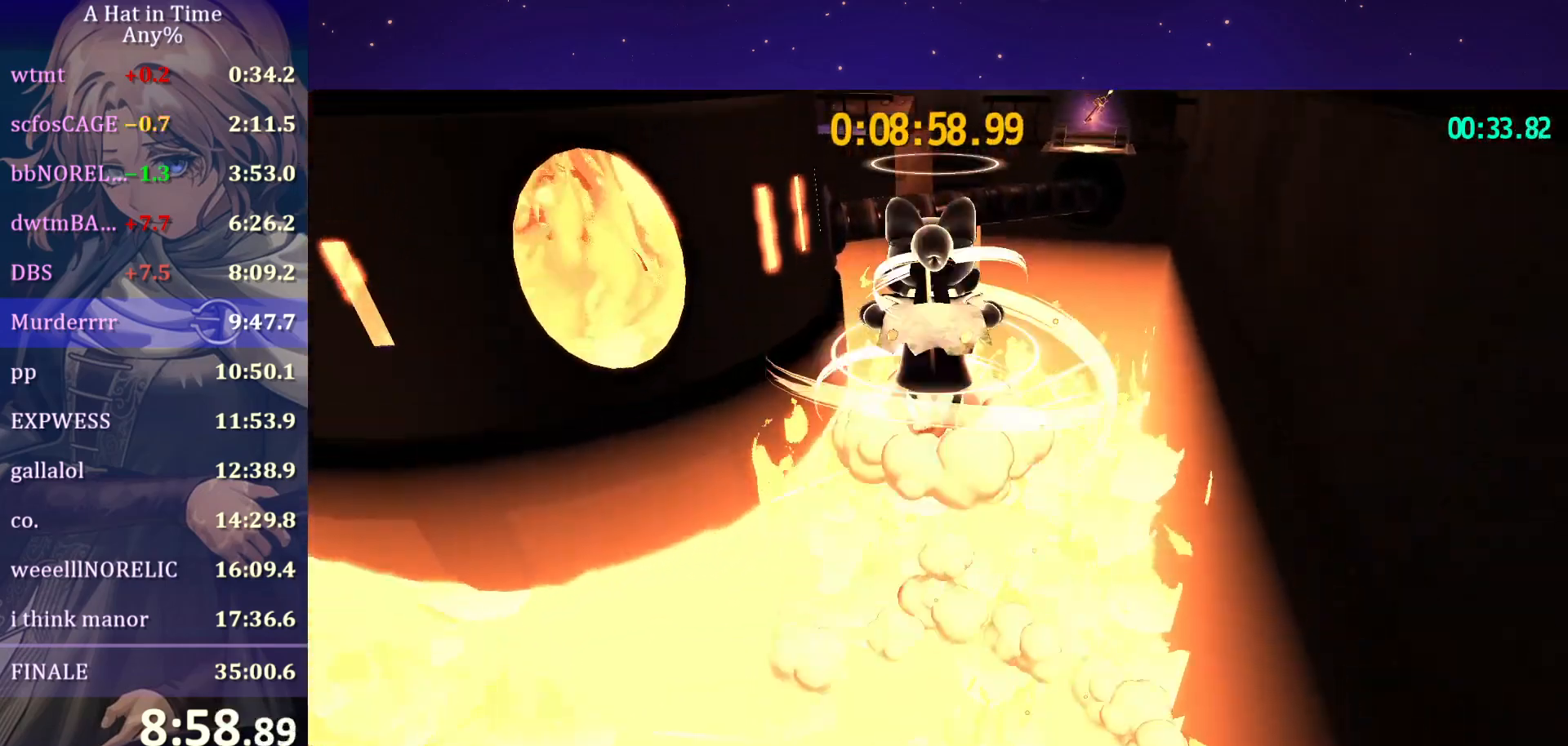
{"keys": ["shift", "w"], "mouse": [], "mouse_move": "still", "events": [[183, "space", "up"]]}
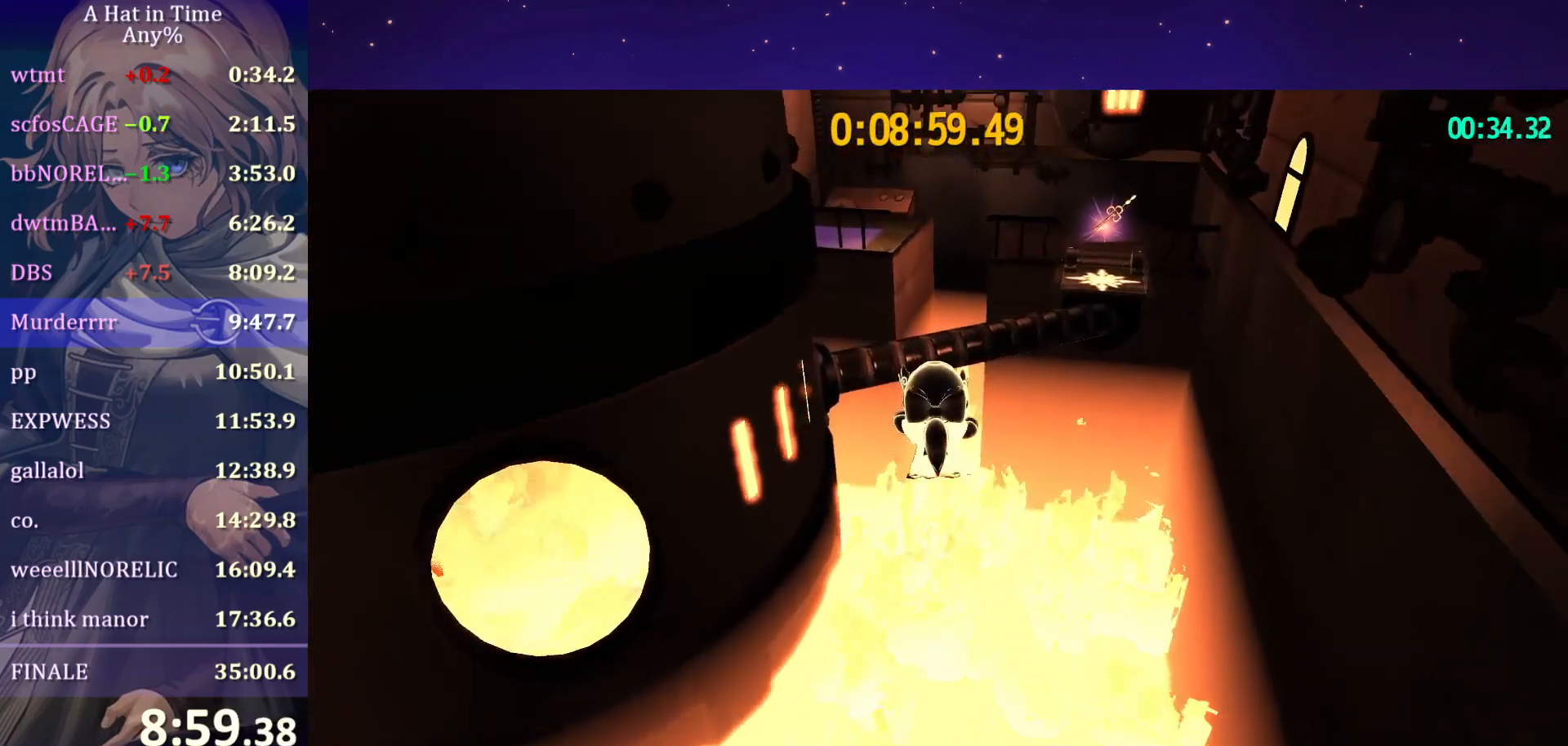
{"keys": ["w"], "mouse": [], "mouse_move": "still", "events": [[117, "shift", "up"], [400, "ctrl", "down"], [483, "ctrl", "up"]]}
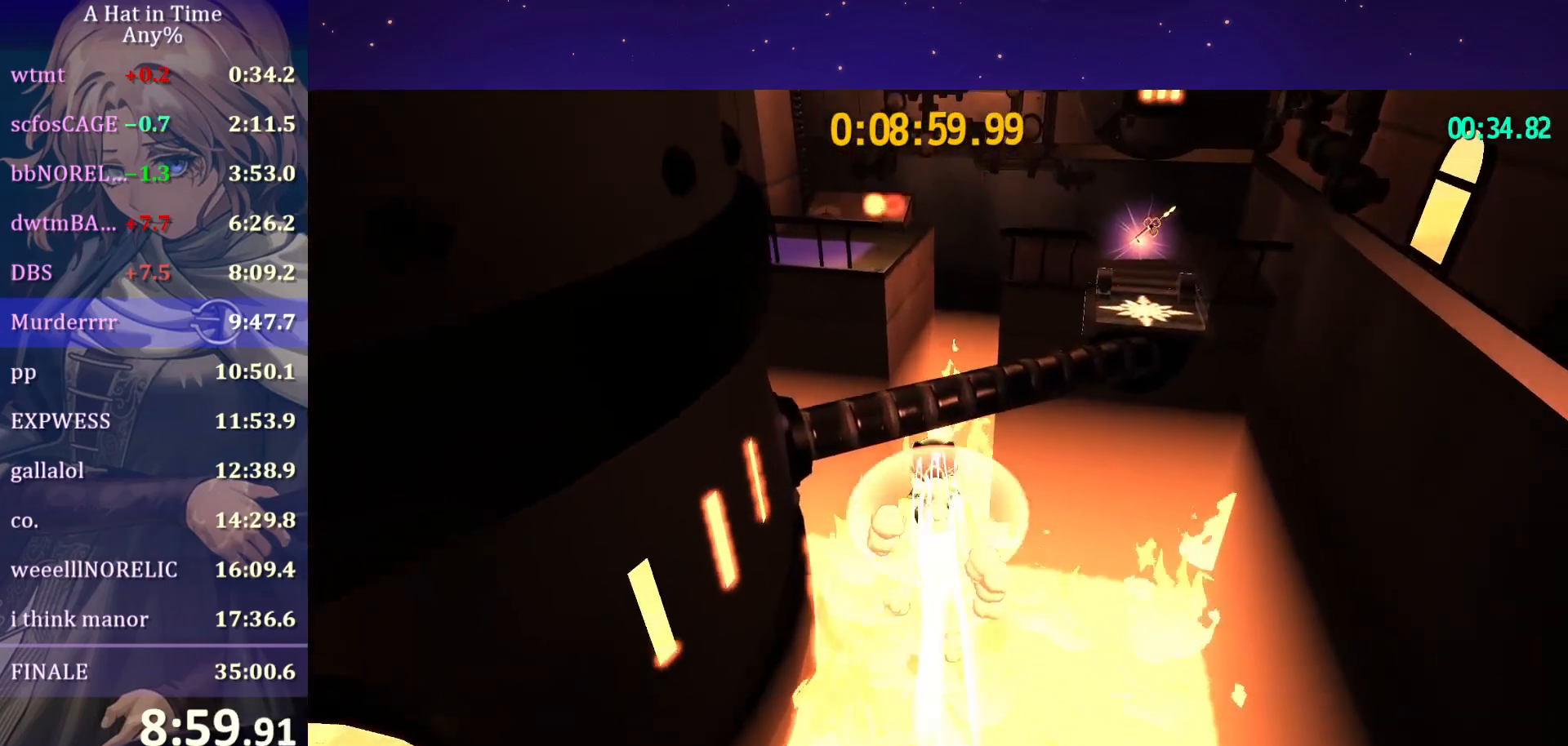
{"keys": ["w"], "mouse": [], "mouse_move": "still", "events": []}
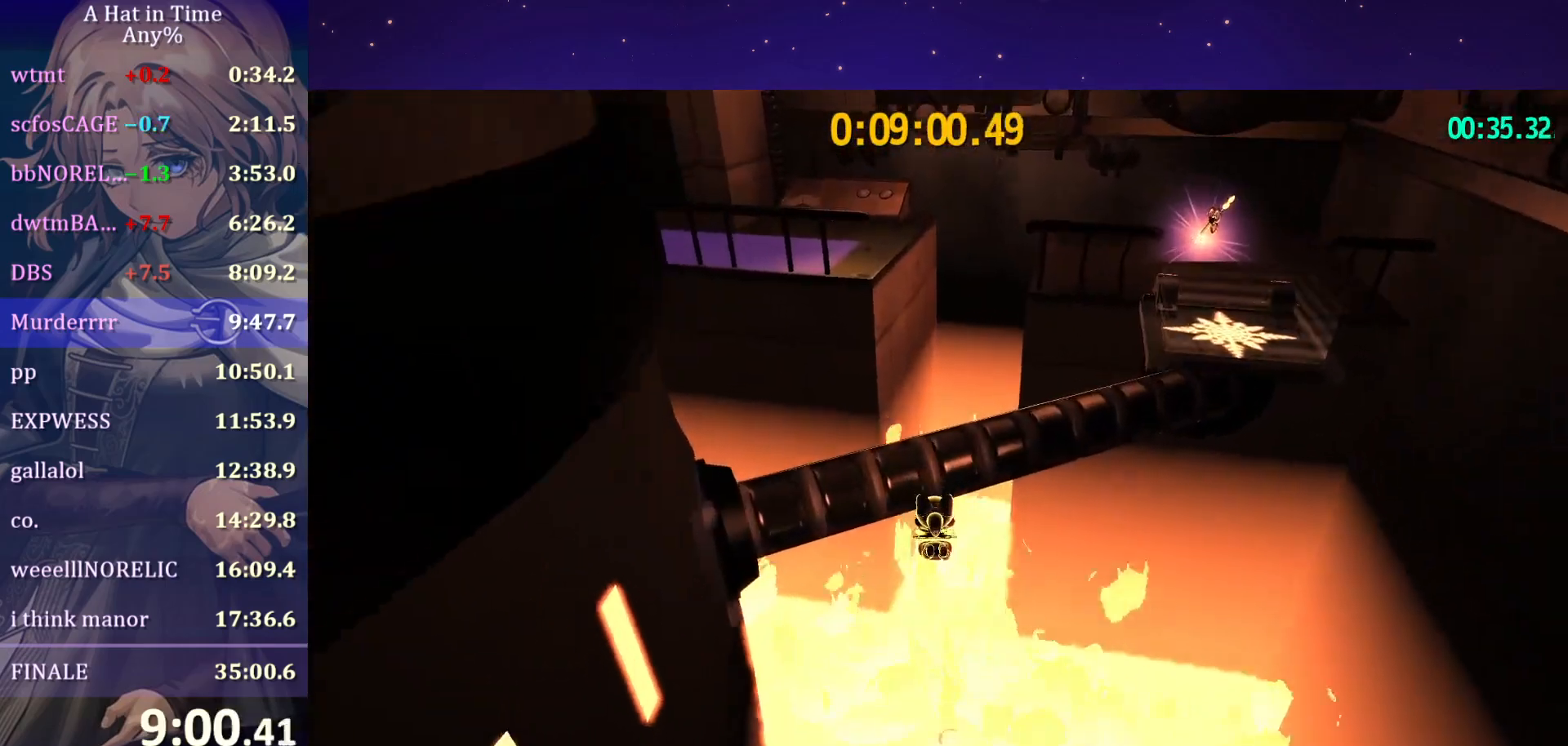
{"keys": ["d", "shift", "w"], "mouse": [], "mouse_move": "right", "events": [[50, "ctrl", "down"], [150, "ctrl", "up"], [333, "d", "down"], [333, "shift", "down"]]}
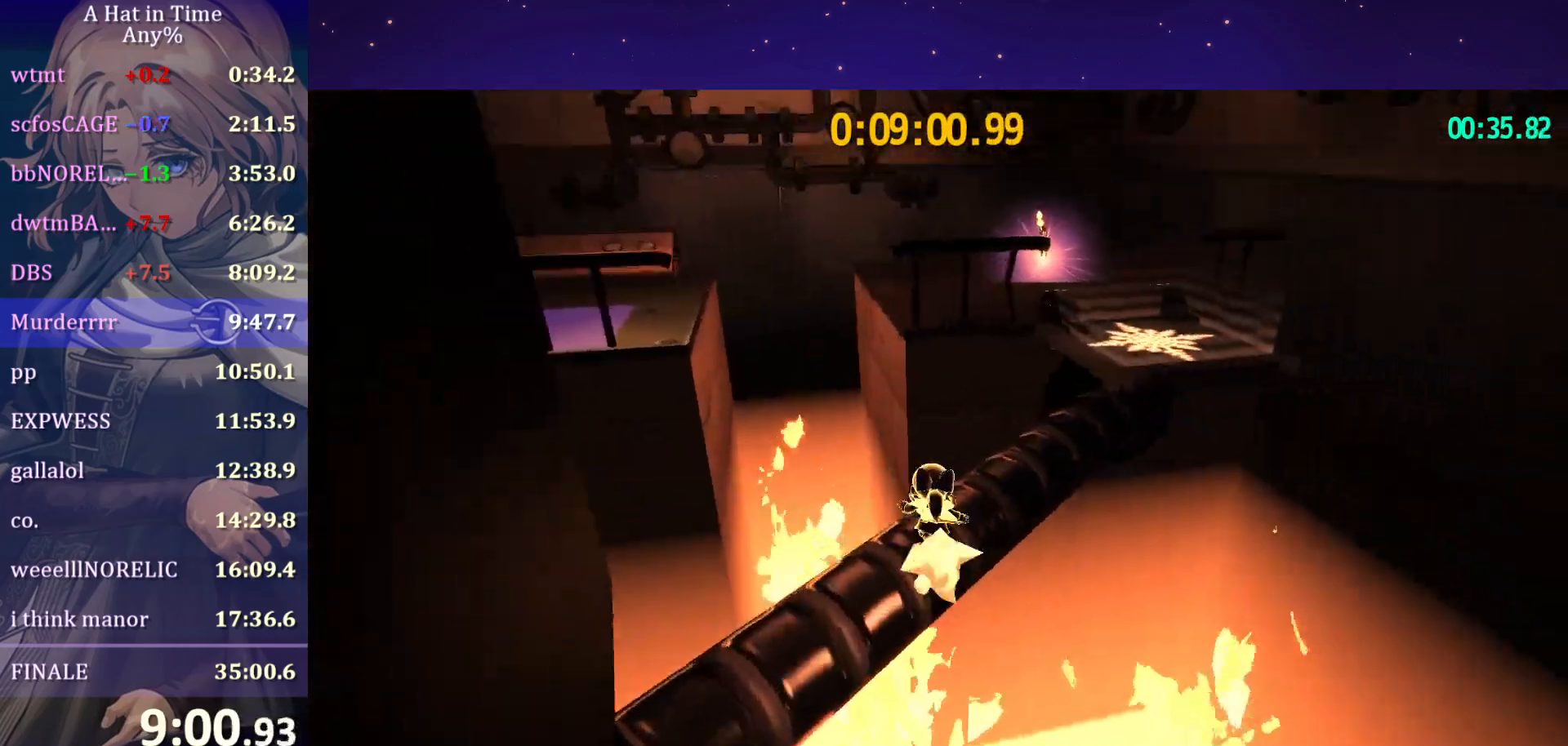
{"keys": ["a", "shift", "w"], "mouse": [], "mouse_move": "left", "events": [[150, "space", "down"], [350, "space", "up"], [400, "d", "up"], [433, "a", "down"]]}
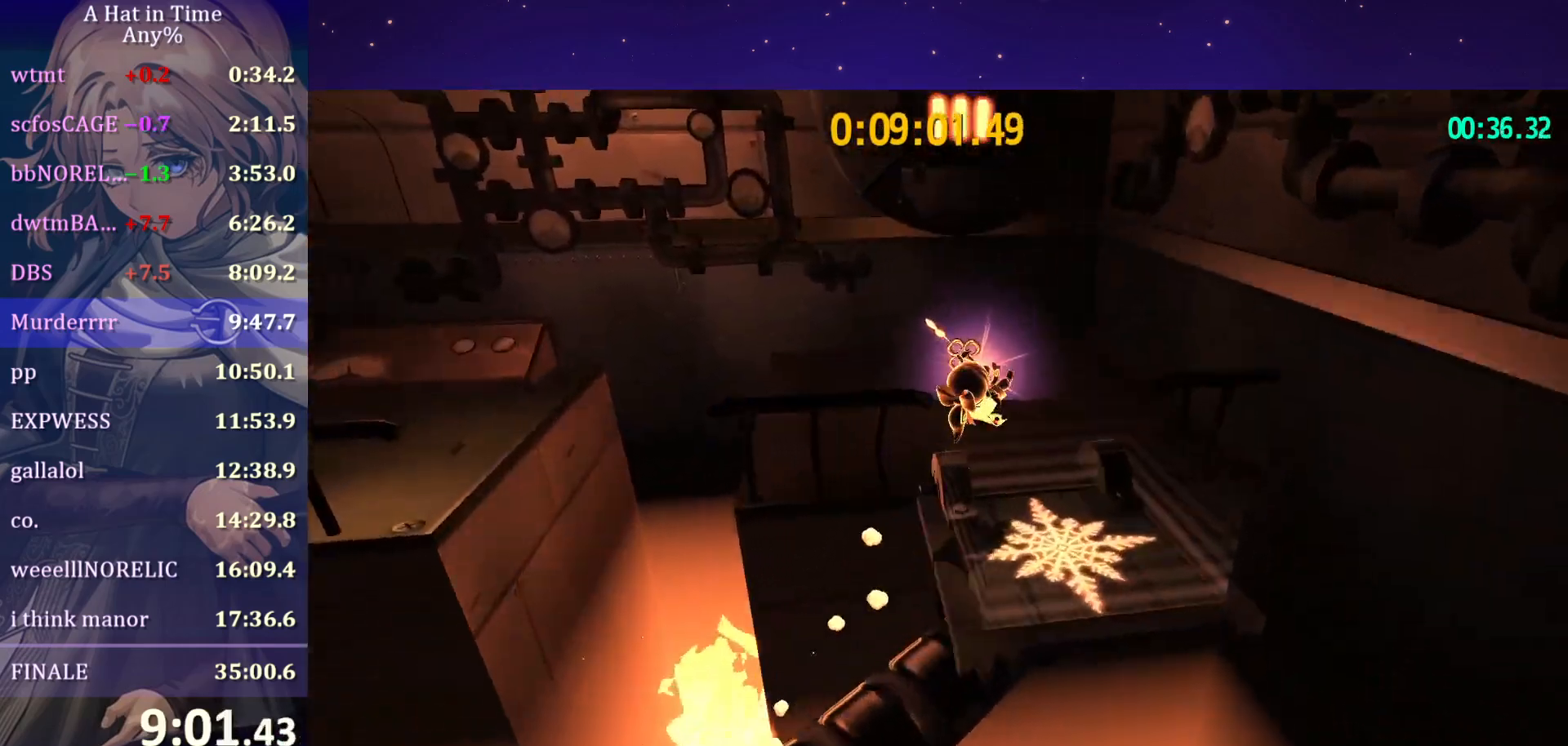
{"keys": ["shift", "w"], "mouse": [], "mouse_move": "left", "events": [[167, "a", "up"]]}
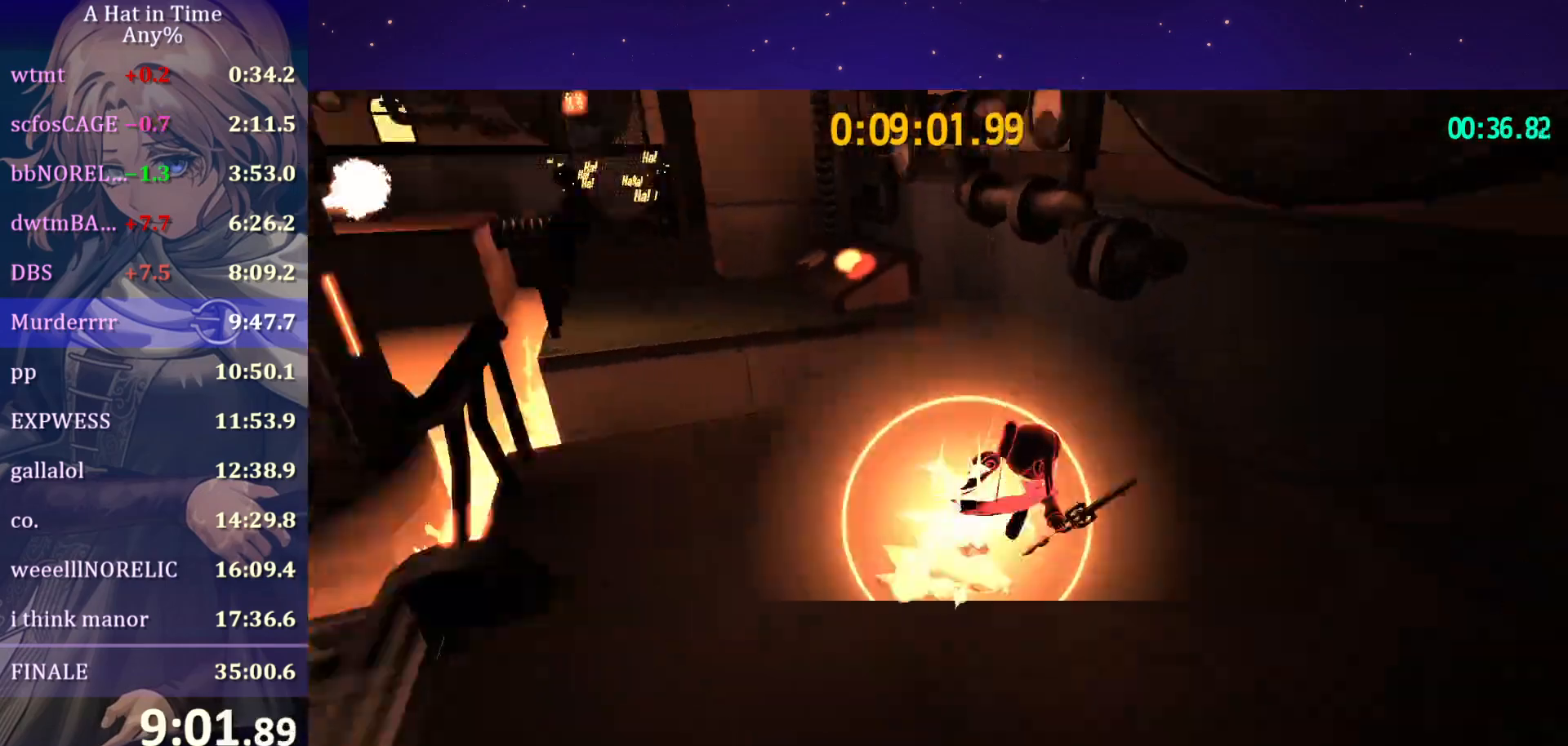
{"keys": [], "mouse": [], "mouse_move": "still", "events": [[233, "shift", "up"], [283, "ctrl", "down"], [367, "ctrl", "up"], [367, "d", "down"], [417, "d", "up"], [467, "w", "up"]]}
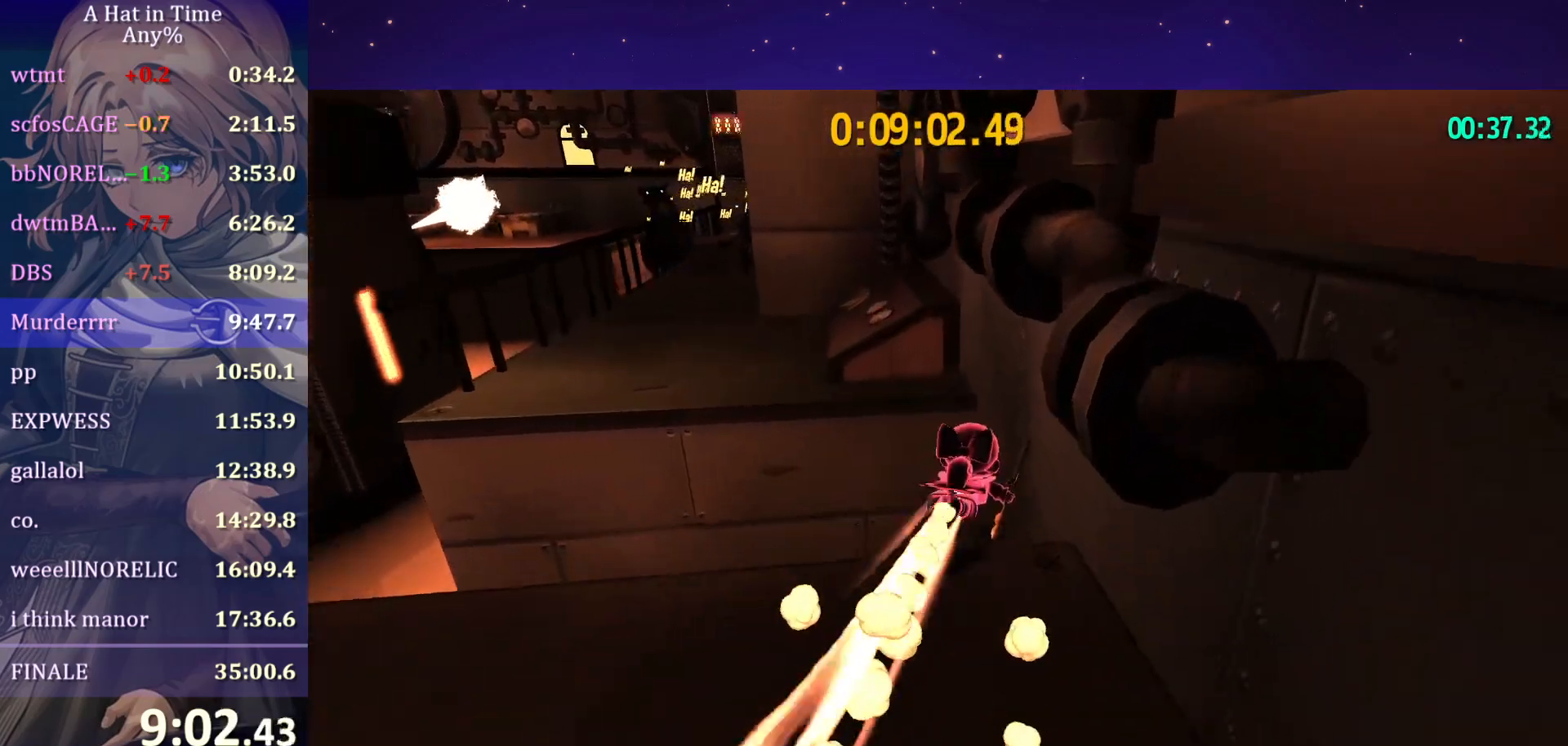
{"keys": [], "mouse": [], "mouse_move": "still", "events": []}
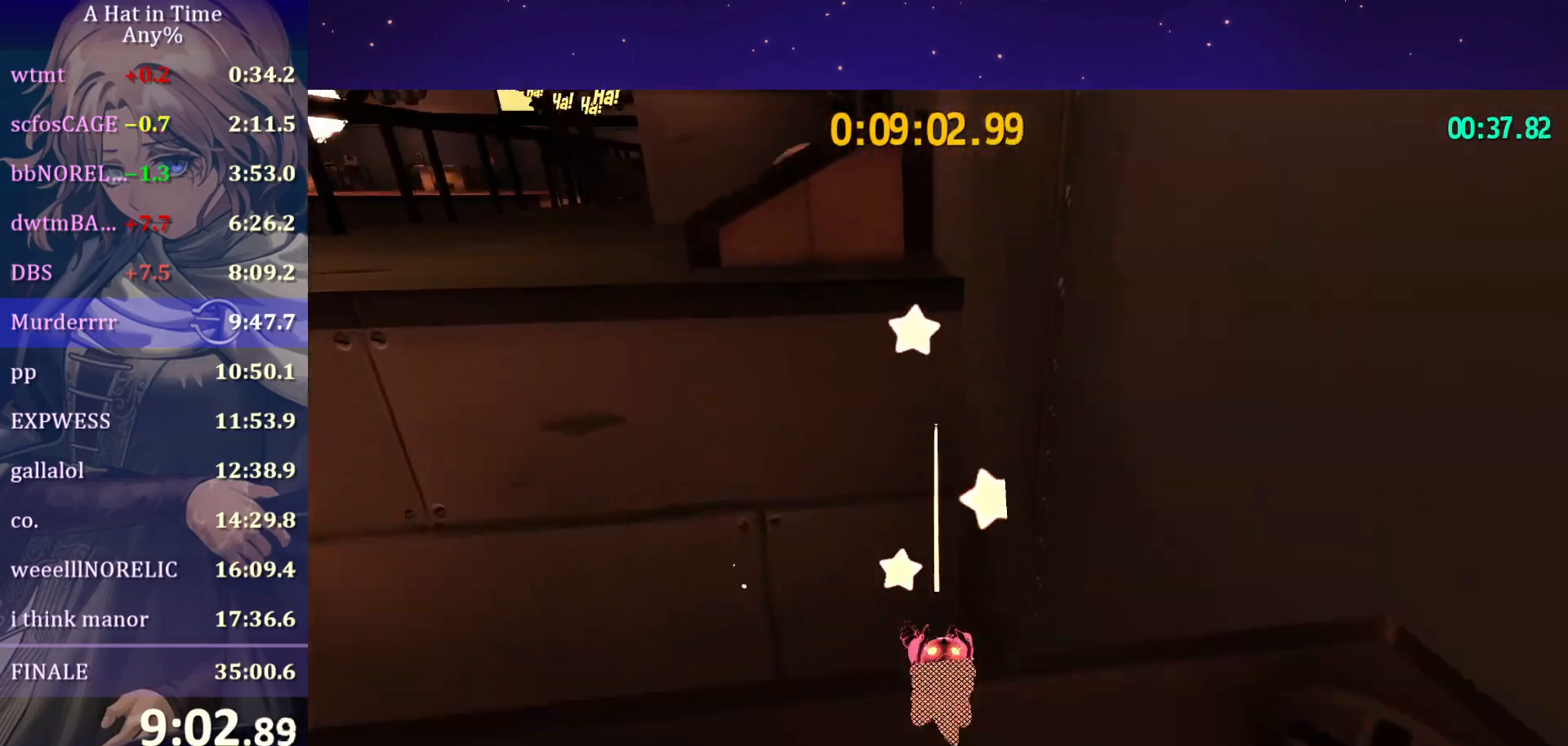
{"keys": ["s", "shift"], "mouse": [], "mouse_move": "still", "events": [[33, "s", "down"], [83, "shift", "down"]]}
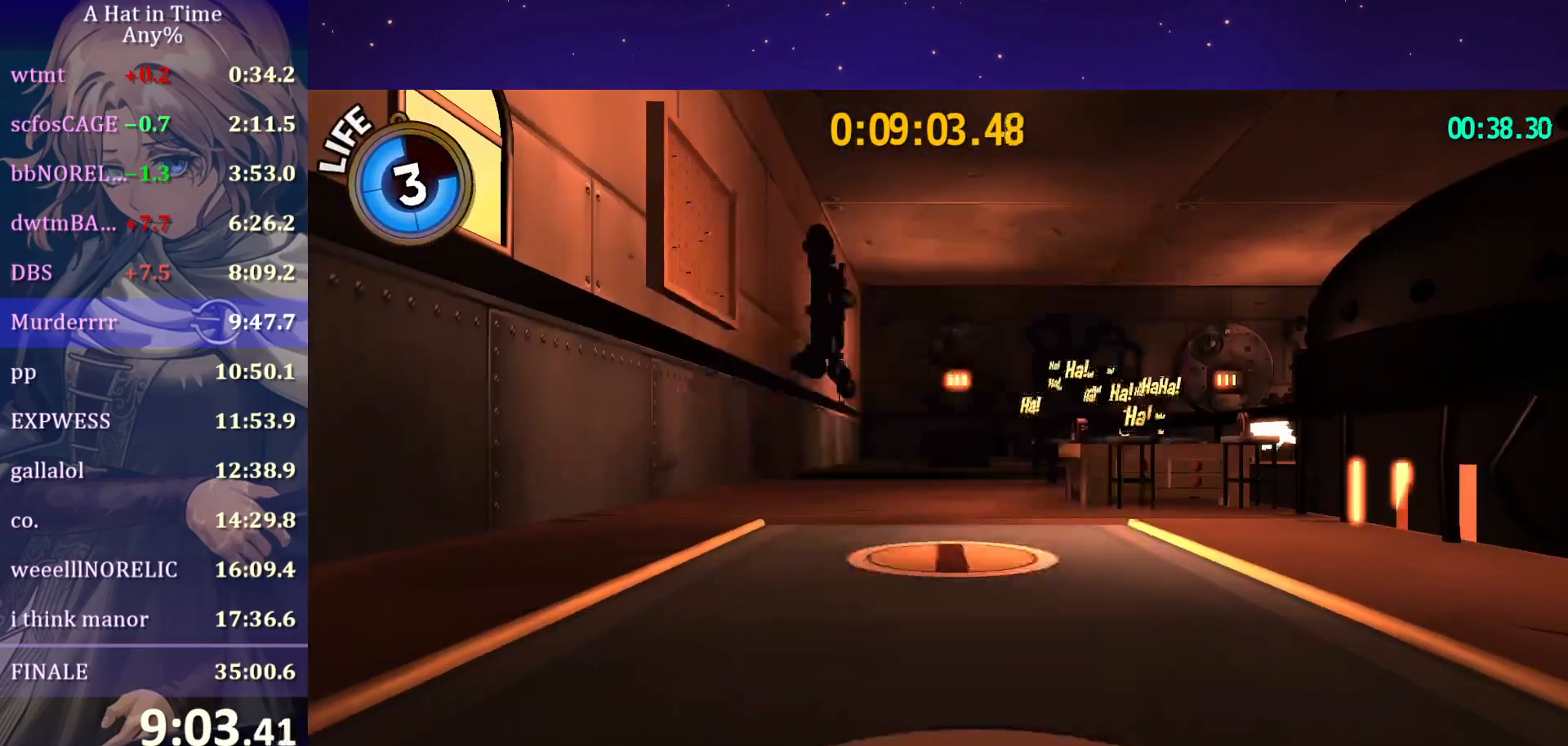
{"keys": ["s", "shift"], "mouse": [], "mouse_move": "still", "events": []}
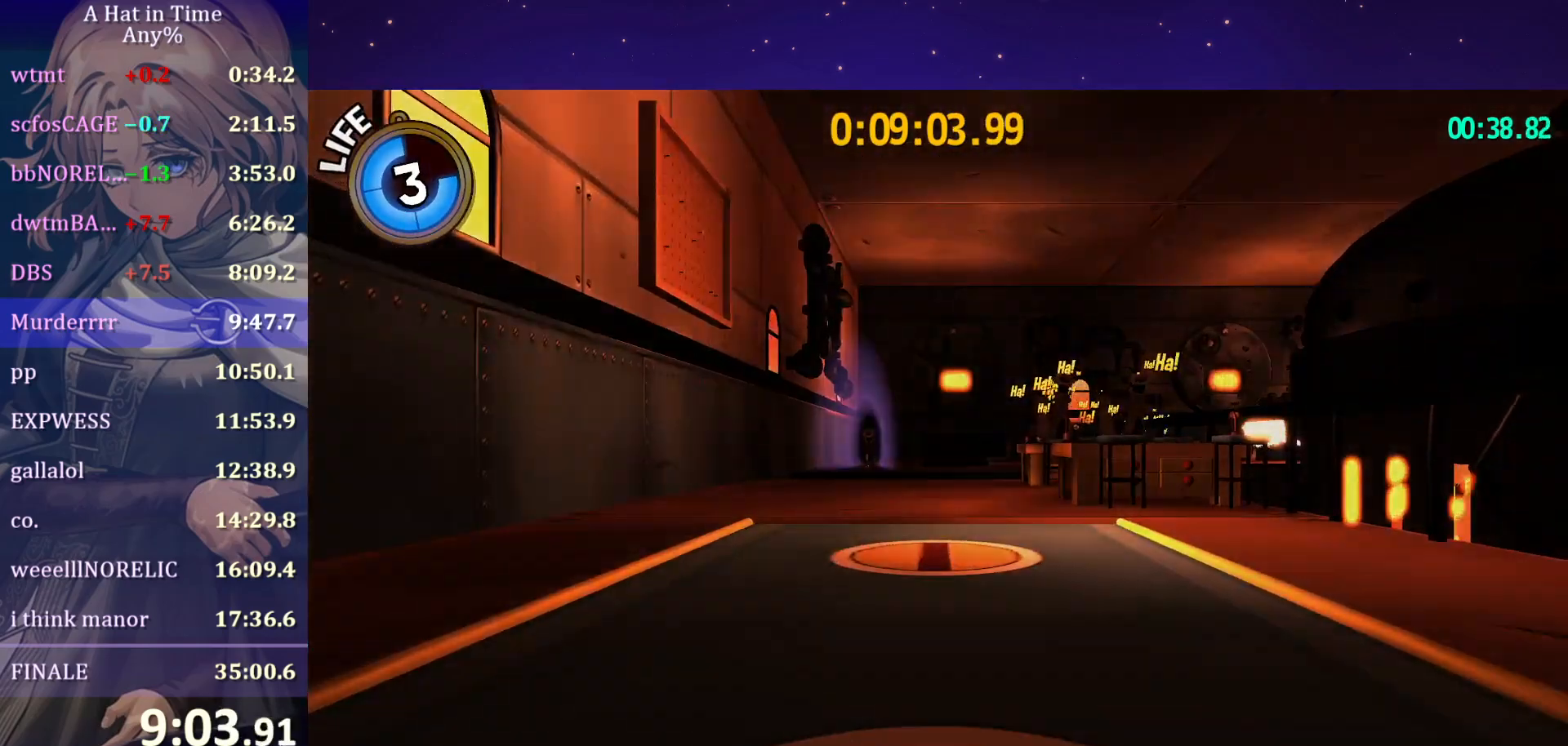
{"keys": ["shift", "w"], "mouse": [], "mouse_move": "still", "events": [[67, "s", "up"], [67, "shift", "up"], [250, "shift", "down"], [250, "w", "down"]]}
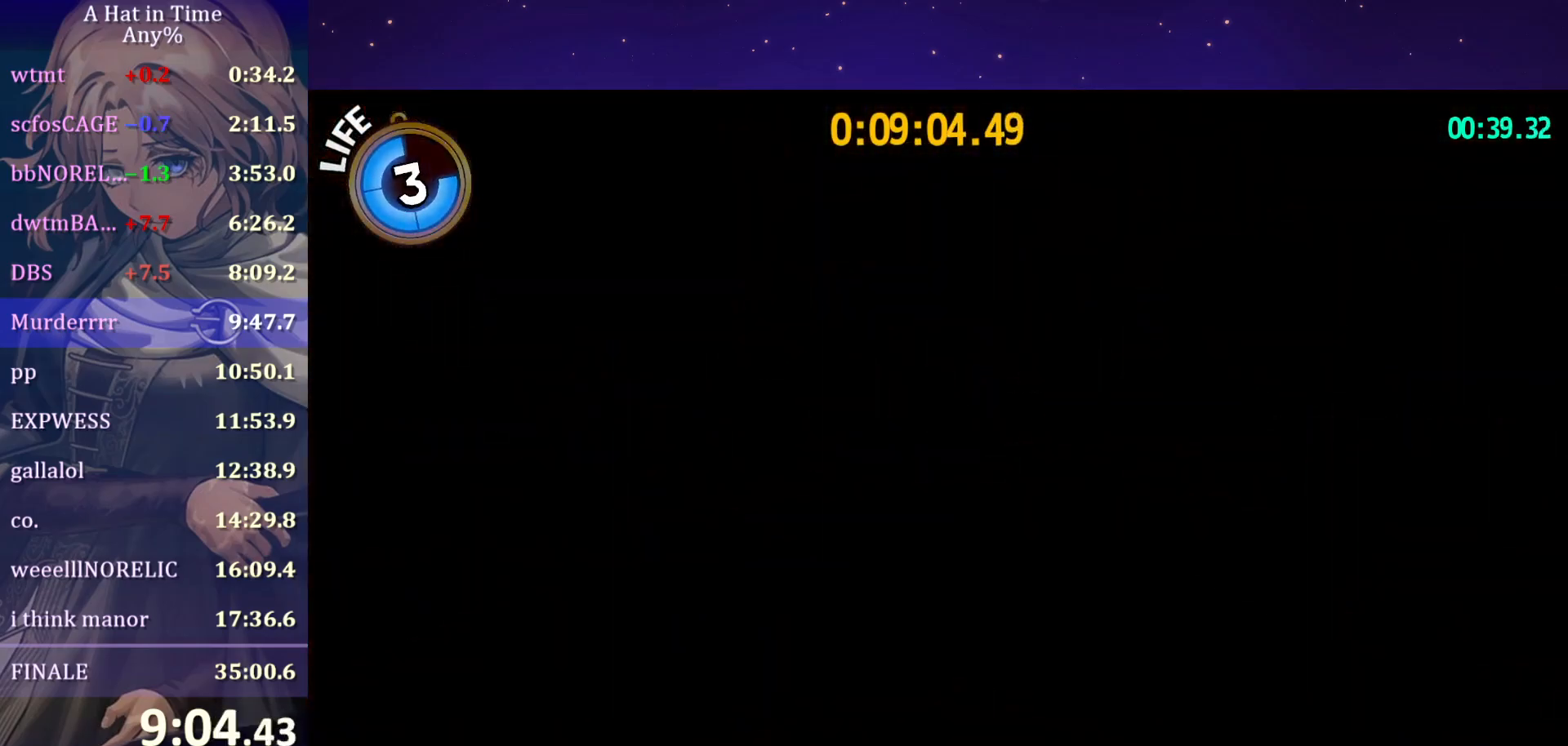
{"keys": ["shift", "w"], "mouse": [], "mouse_move": "still", "events": []}
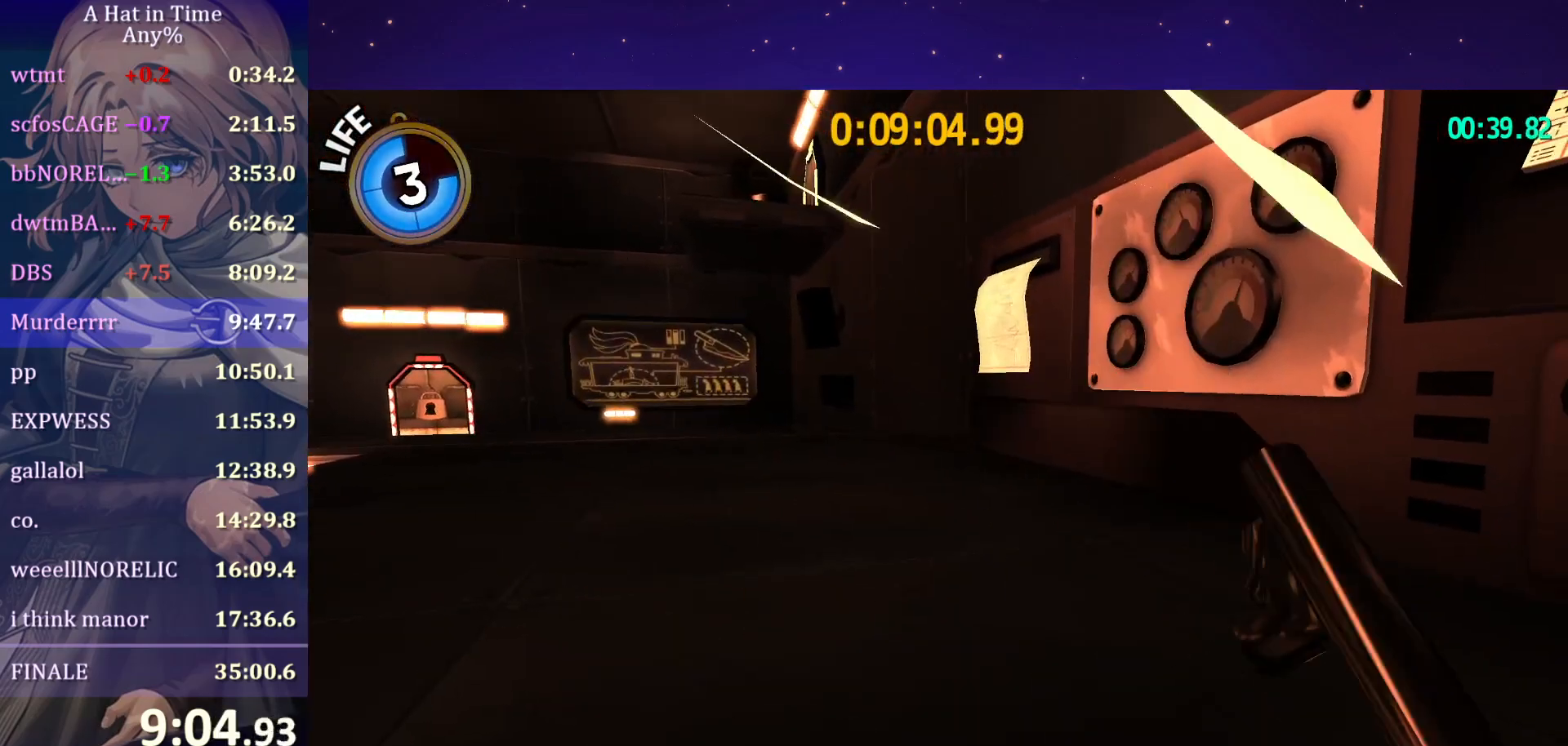
{"keys": ["d", "shift", "w"], "mouse": [], "mouse_move": "still", "events": [[217, "space", "down"], [317, "d", "down"], [500, "space", "up"]]}
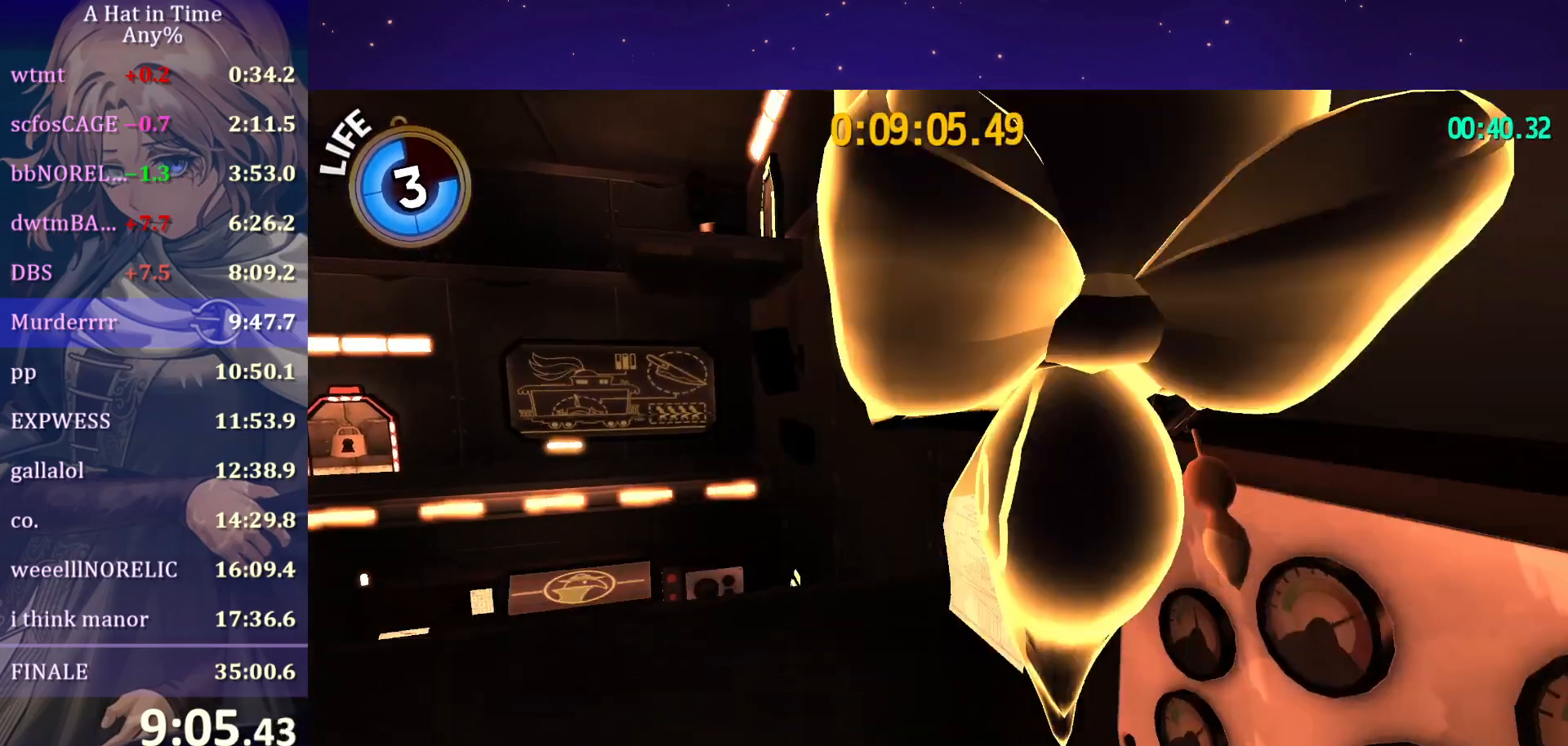
{"keys": ["shift", "w"], "mouse": [], "mouse_move": "left", "events": [[233, "d", "up"]]}
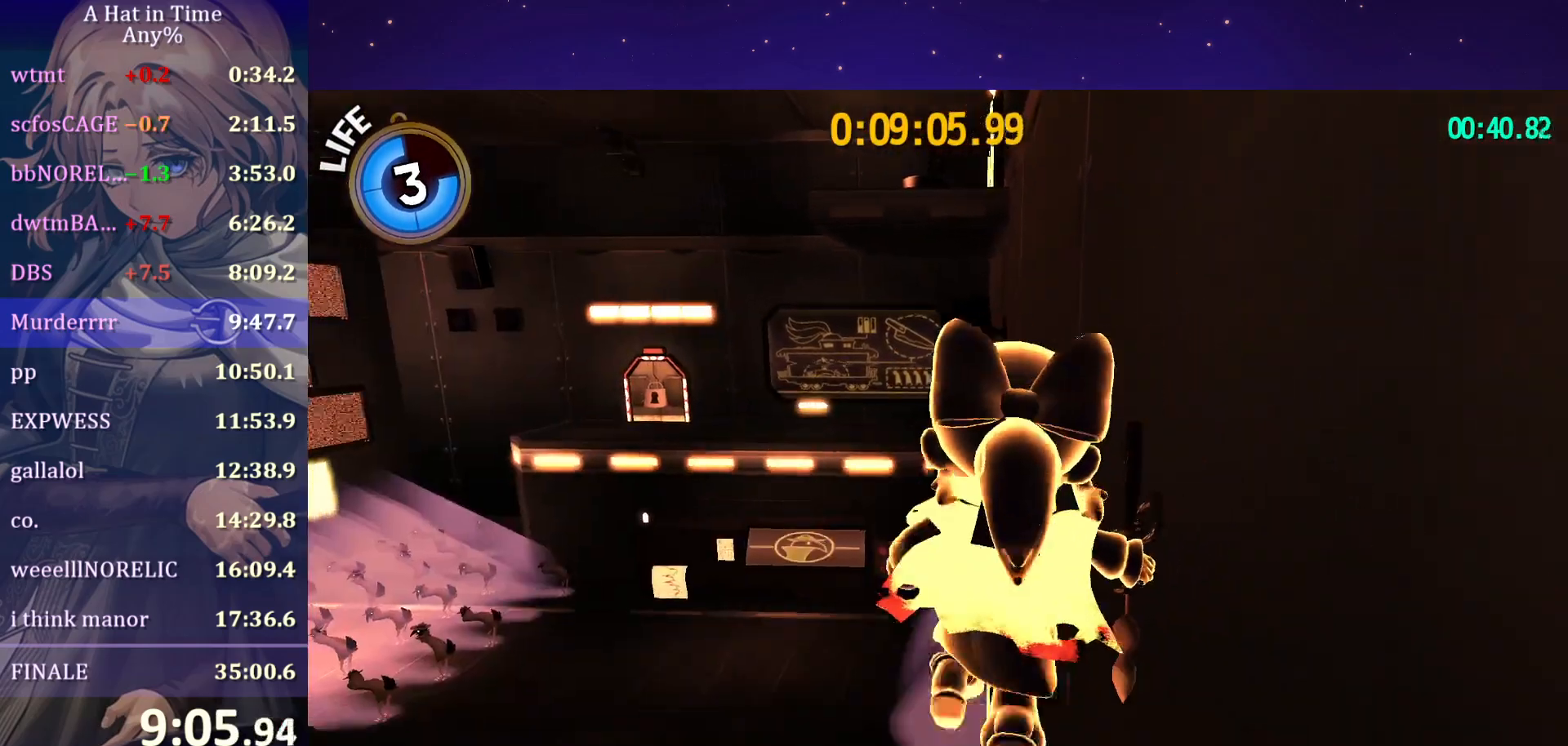
{"keys": ["shift", "space", "w"], "mouse": [], "mouse_move": "still", "events": [[83, "space", "down"], [150, "space", "up"], [200, "space", "down"]]}
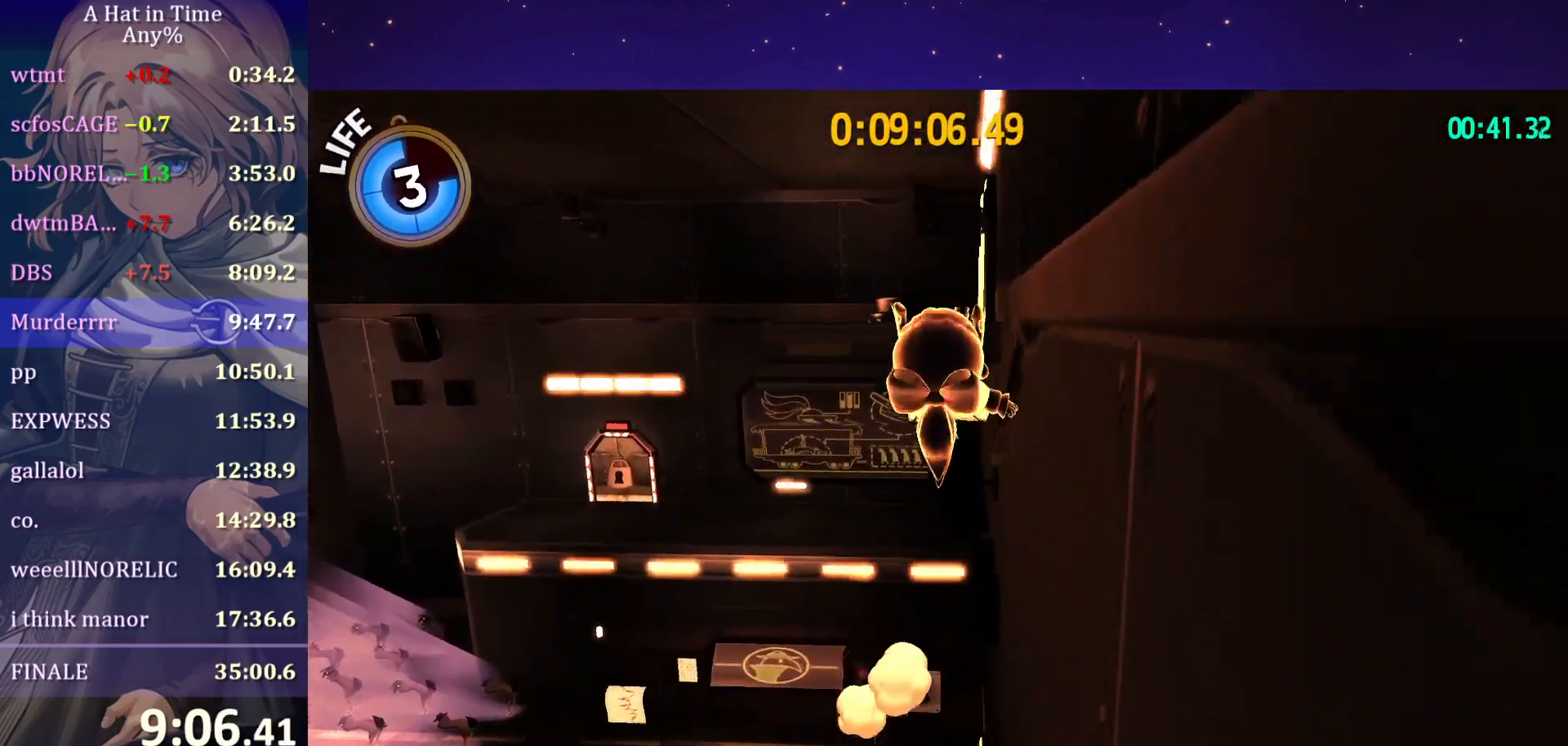
{"keys": ["w"], "mouse": [], "mouse_move": "still", "events": [[17, "space", "up"], [150, "shift", "up"], [300, "ctrl", "down"], [433, "a", "down"], [433, "ctrl", "up"], [467, "a", "up"]]}
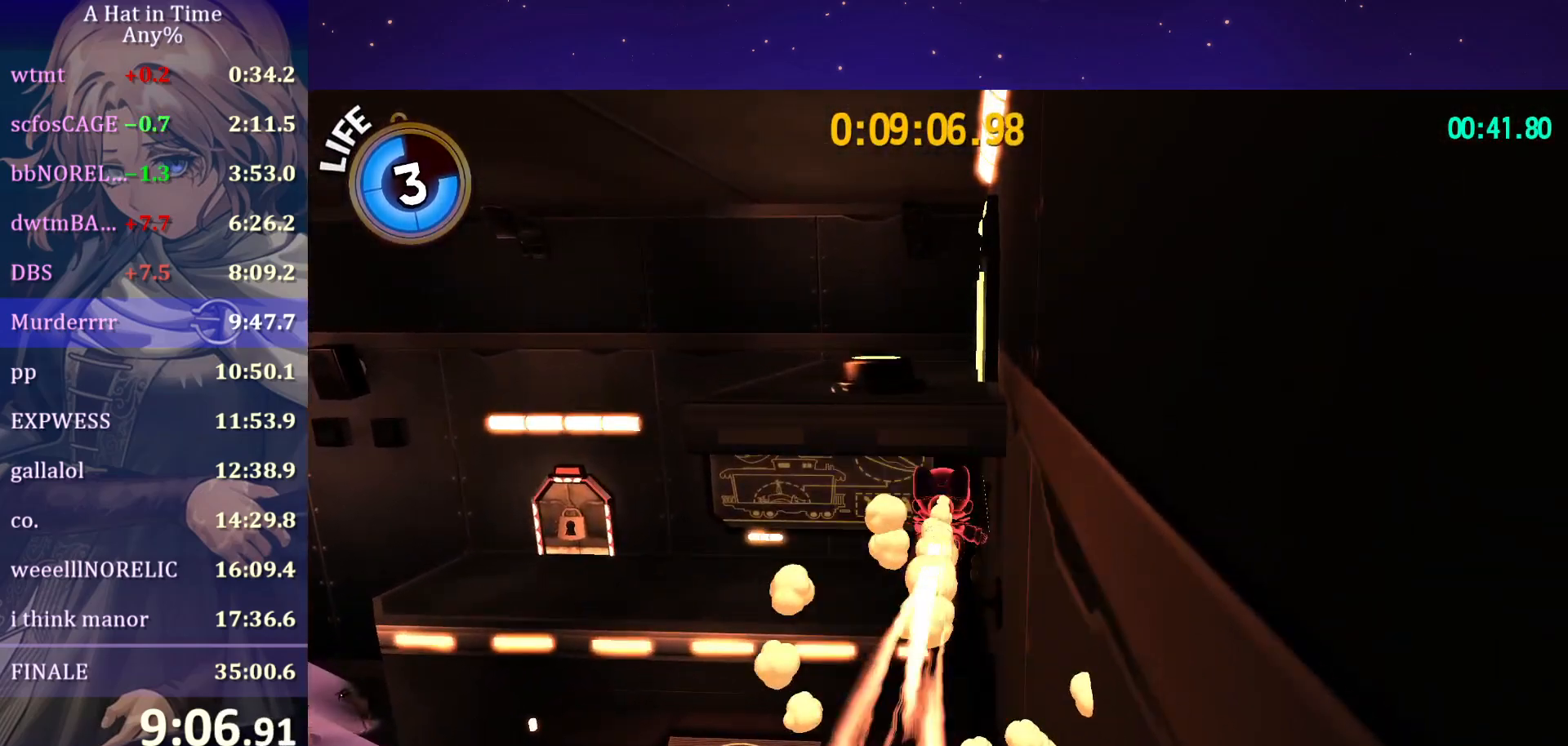
{"keys": ["shift", "space", "w"], "mouse": [], "mouse_move": "still", "events": [[283, "ctrl", "down"], [333, "space", "down"], [383, "ctrl", "up"], [483, "shift", "down"]]}
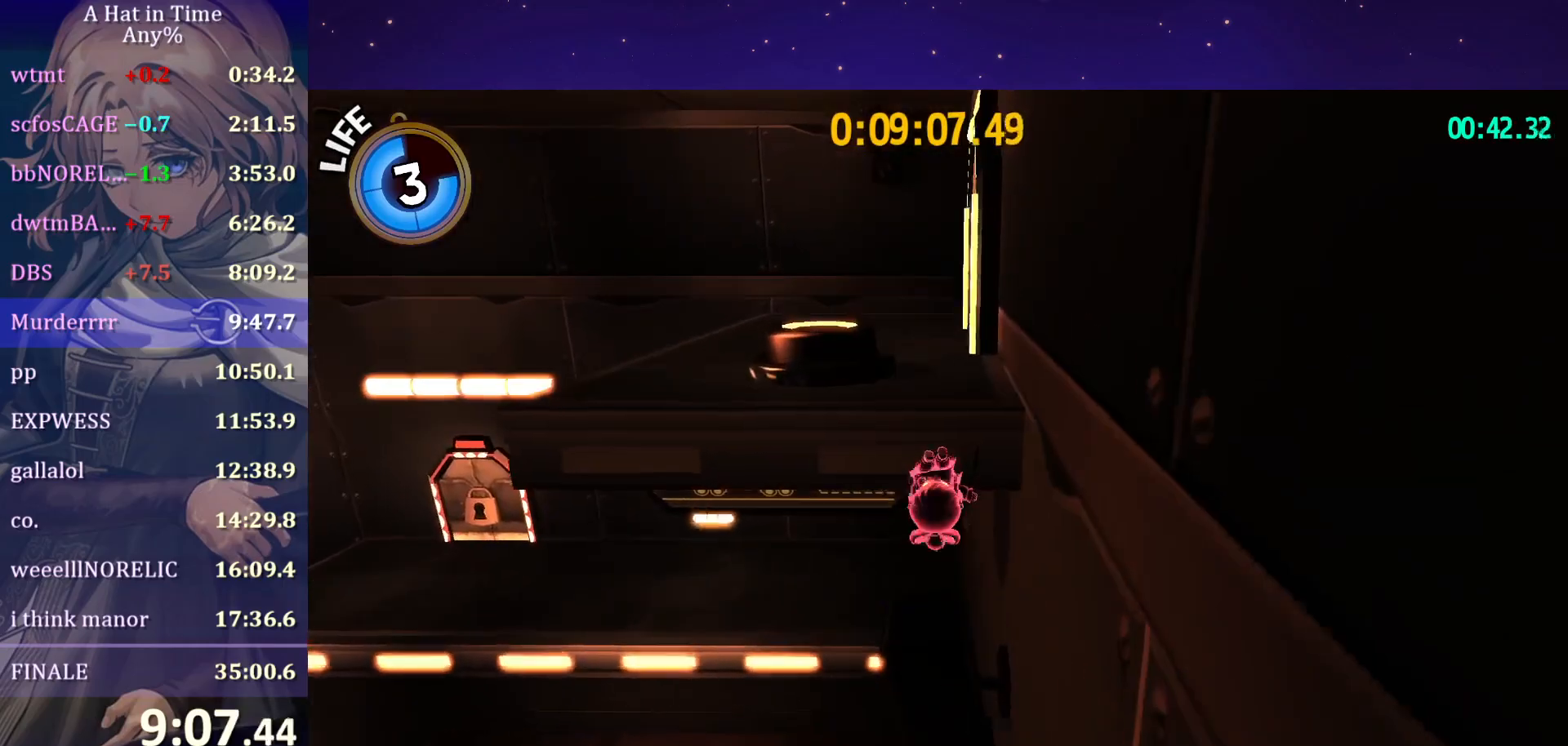
{"keys": ["a", "shift", "w"], "mouse": [], "mouse_move": "left", "events": [[267, "a", "down"], [317, "space", "up"]]}
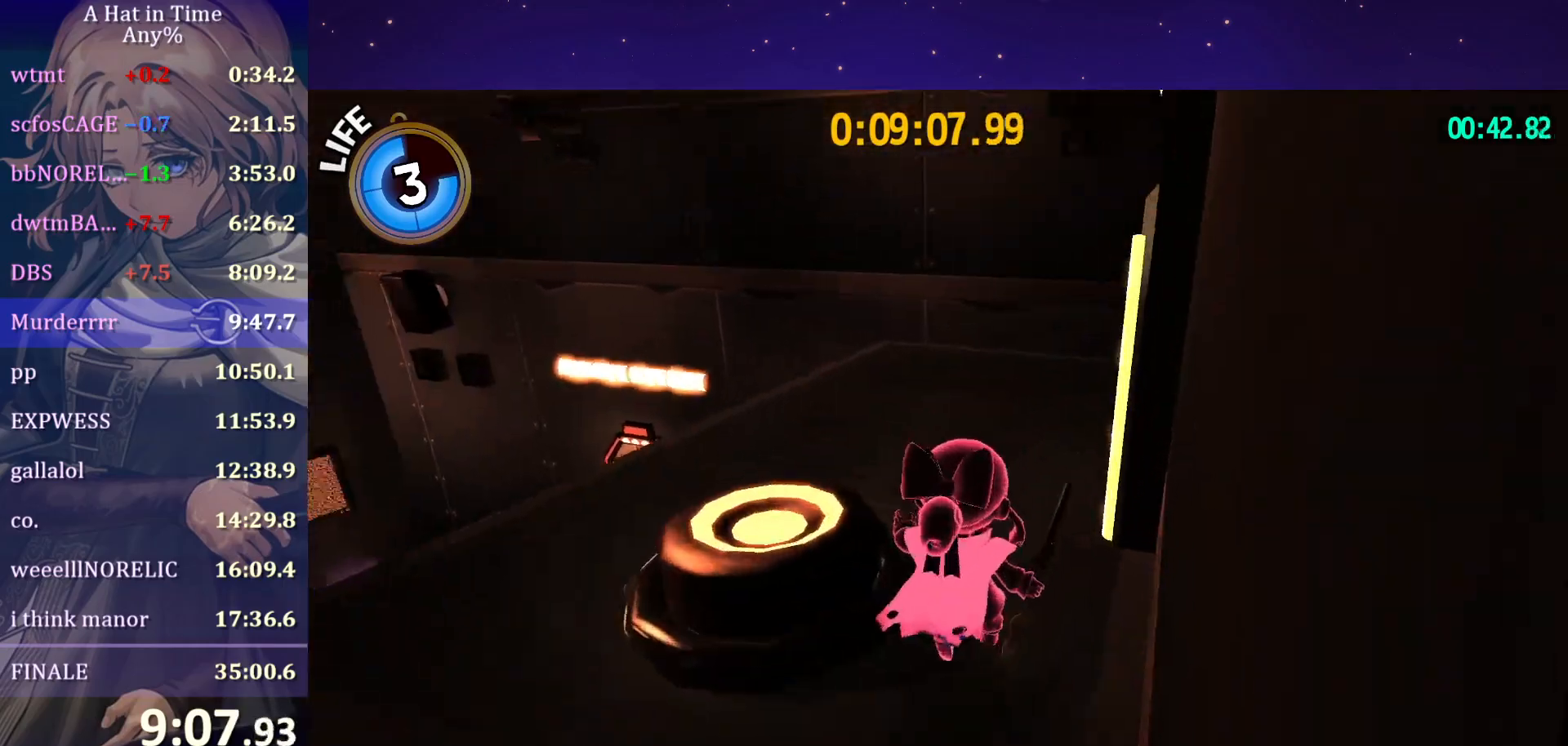
{"keys": [], "mouse": [], "mouse_move": "still", "events": [[467, "a", "up"], [467, "shift", "up"], [467, "w", "up"]]}
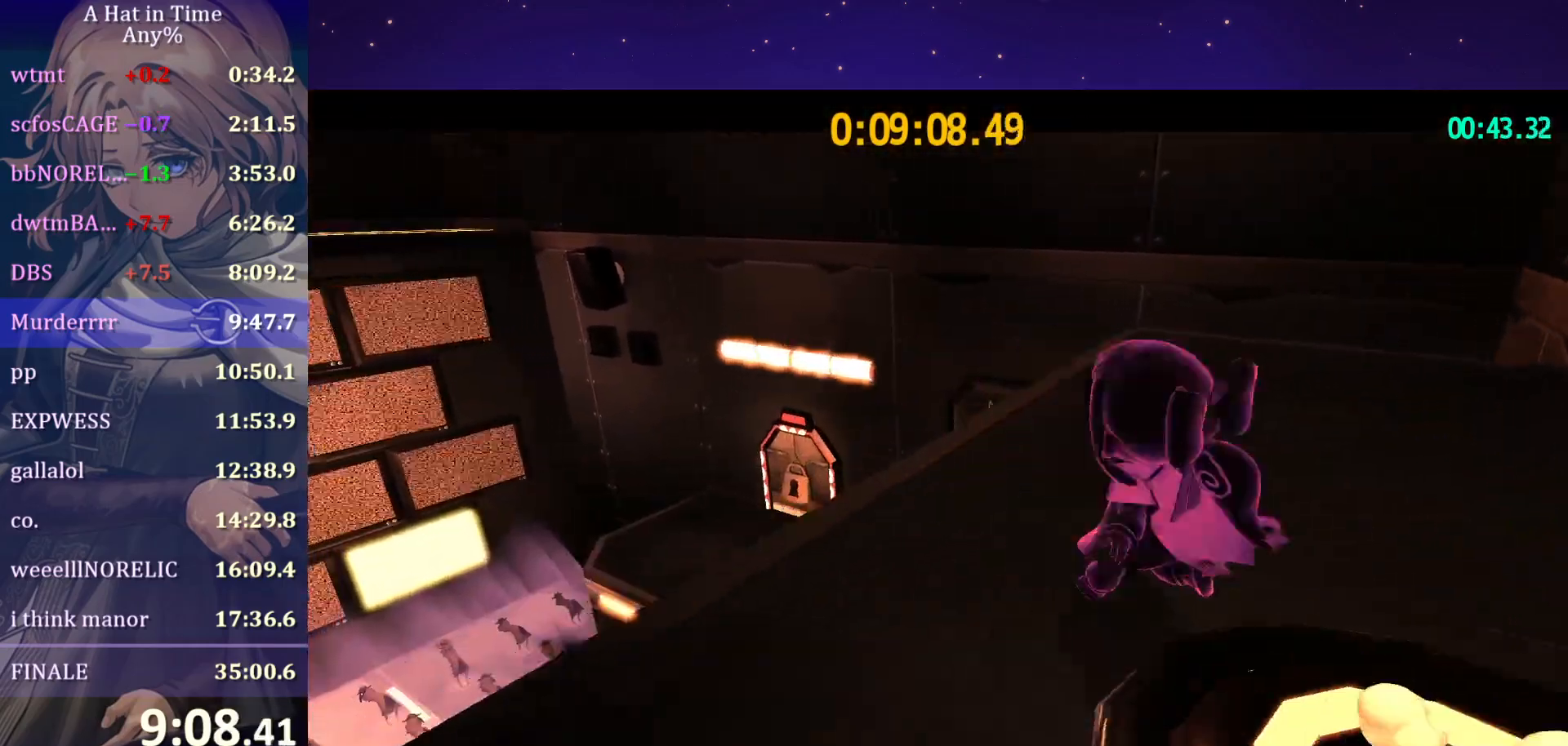
{"keys": [], "mouse": [], "mouse_move": "still", "events": []}
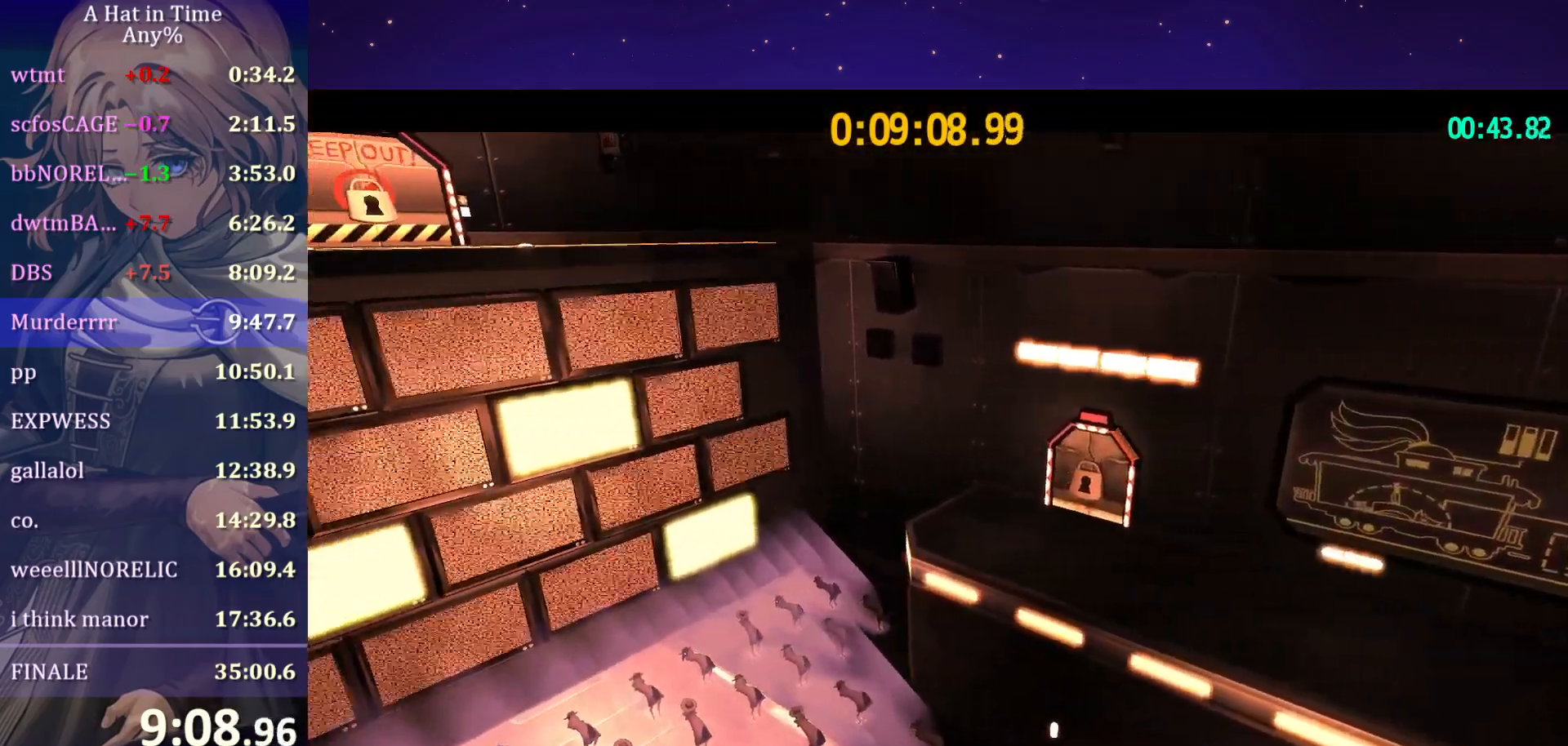
{"keys": [], "mouse": [], "mouse_move": "still", "events": []}
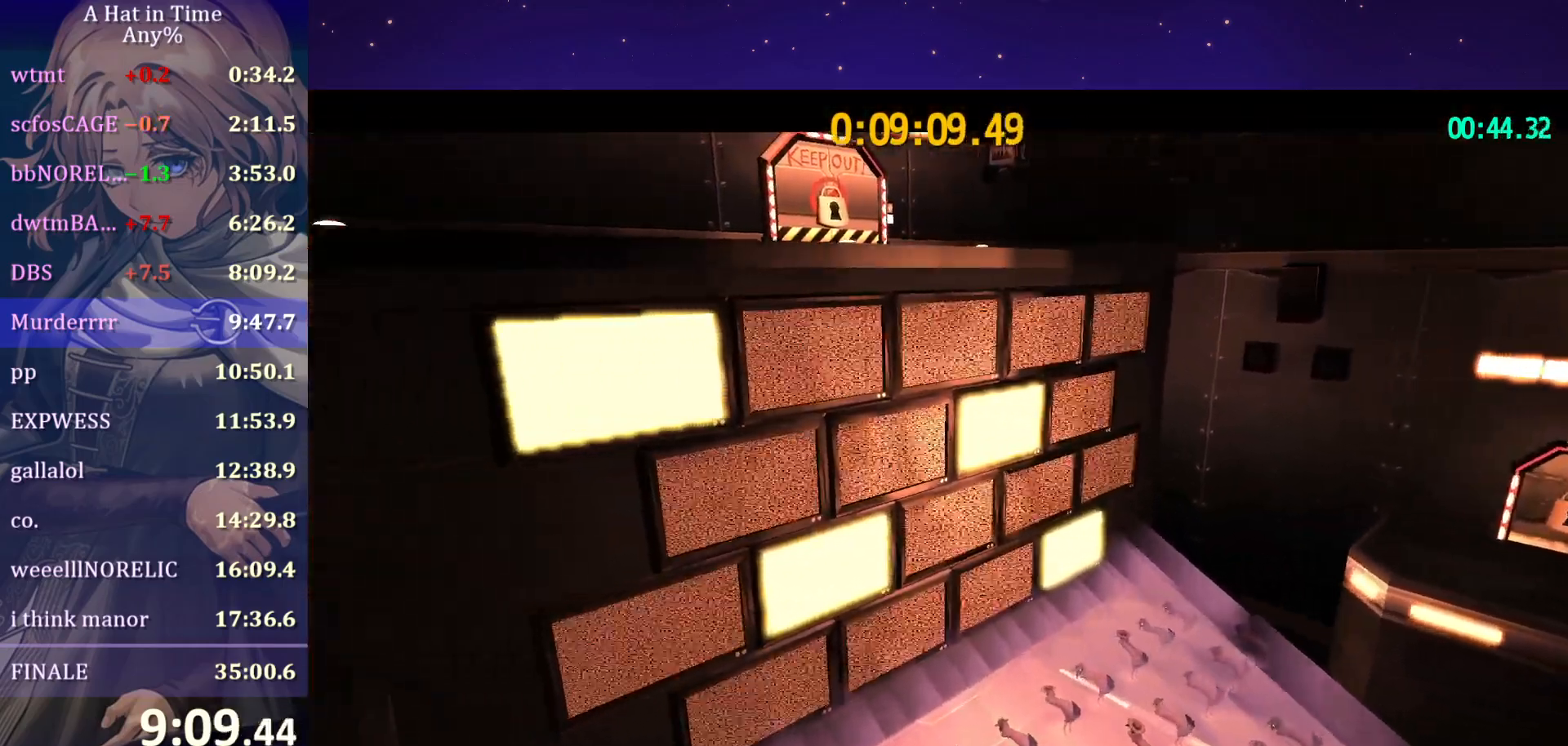
{"keys": [], "mouse": [], "mouse_move": "right", "events": []}
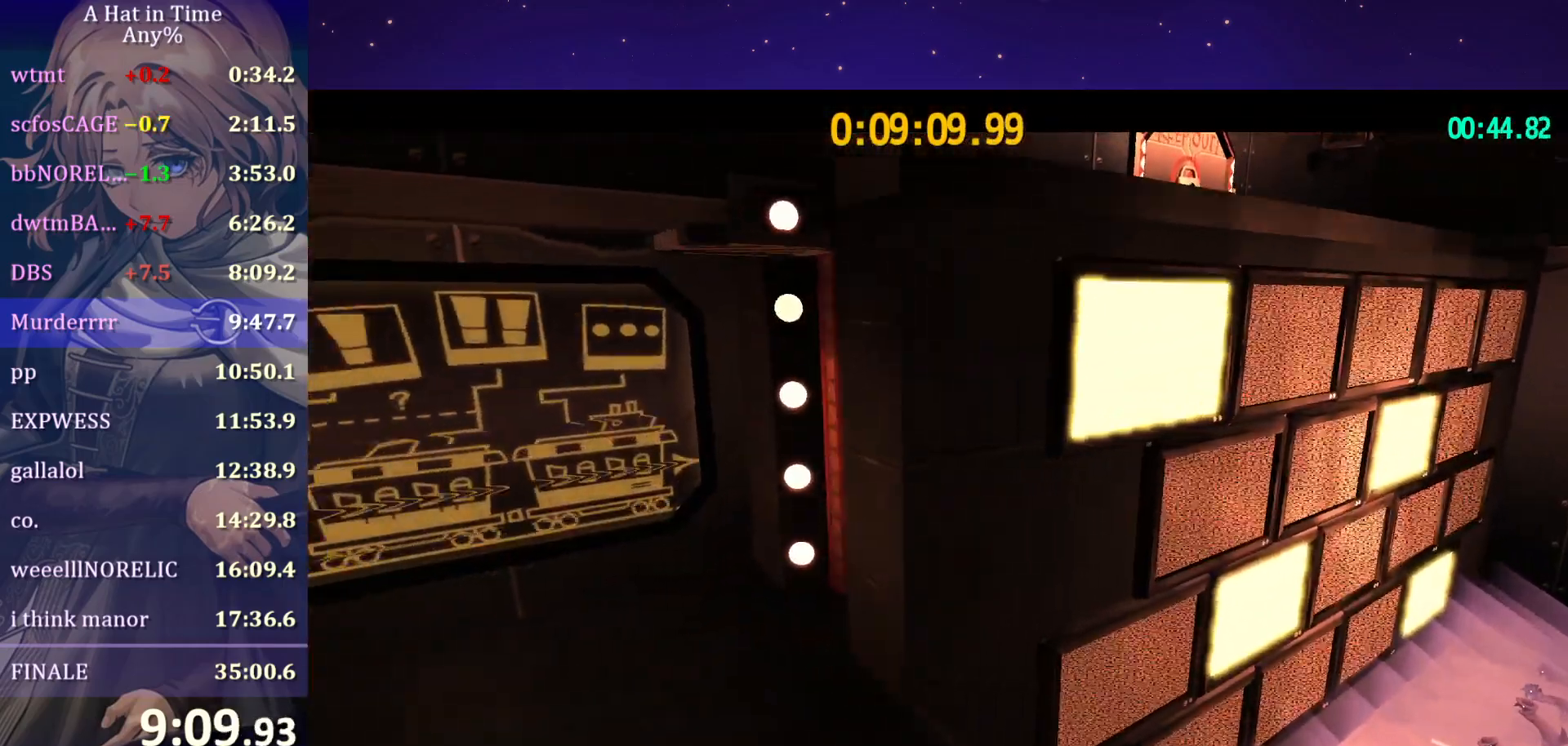
{"keys": [], "mouse": [], "mouse_move": "still", "events": []}
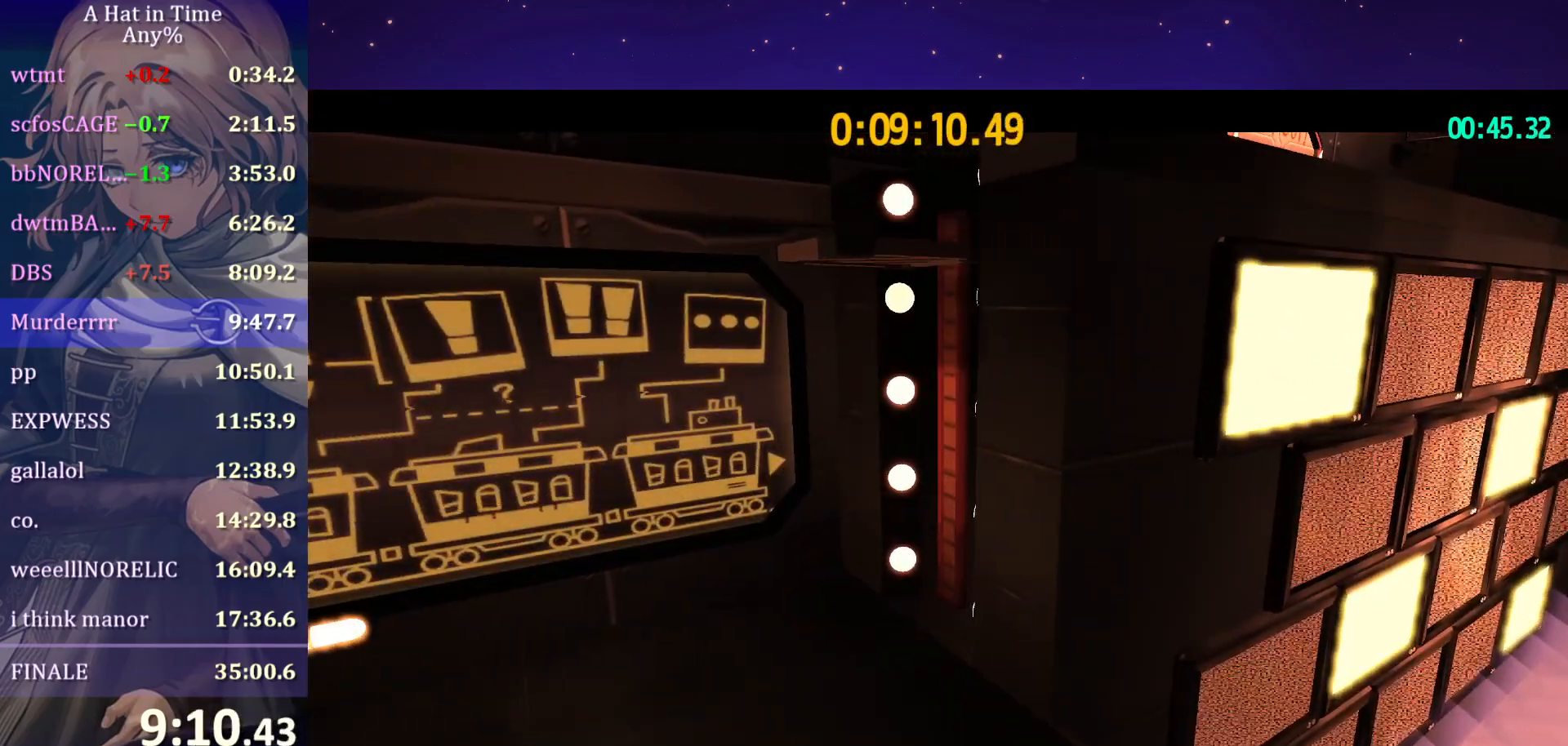
{"keys": [], "mouse": [], "mouse_move": "still", "events": []}
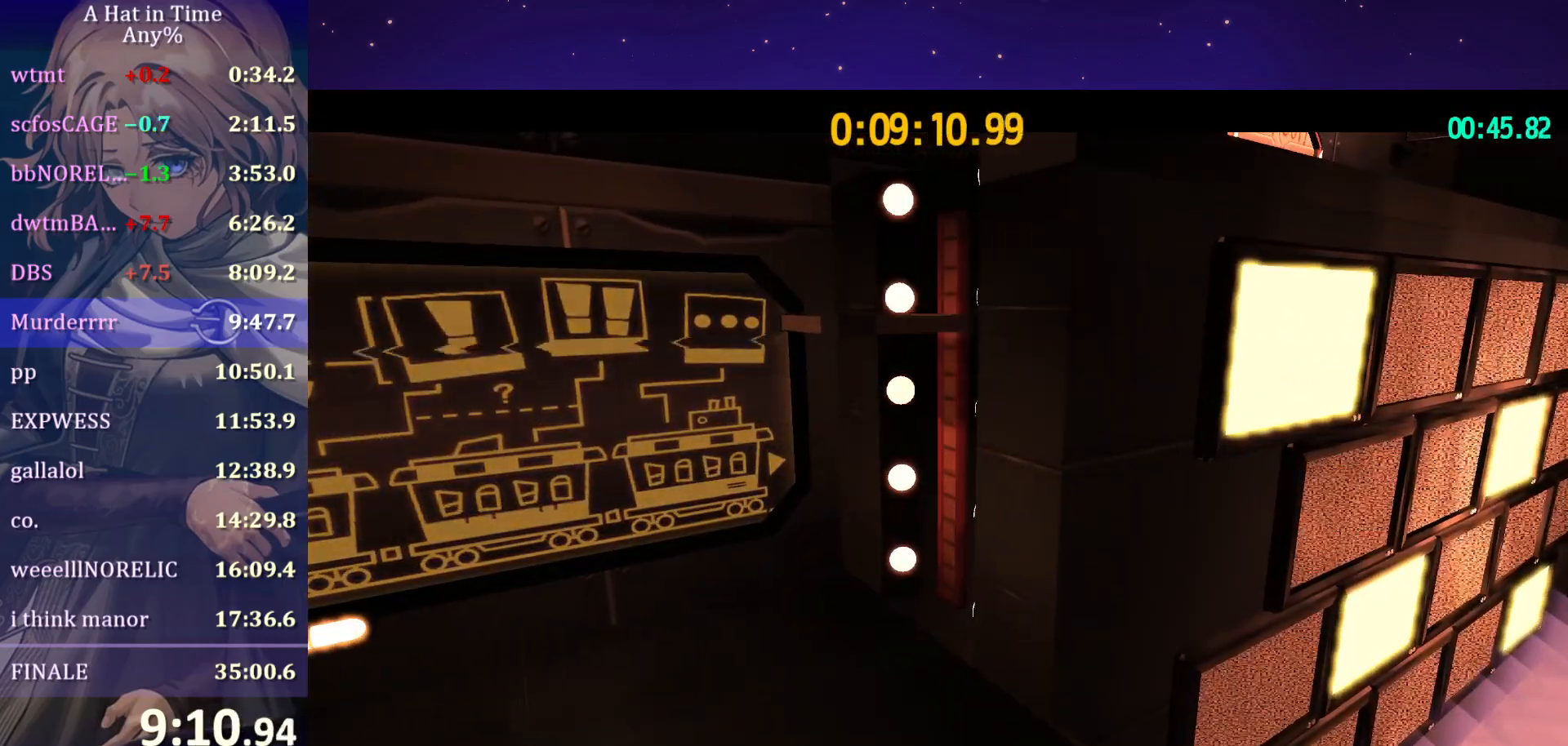
{"keys": ["a", "shift", "w"], "mouse": [], "mouse_move": "still", "events": [[383, "a", "down"], [383, "shift", "down"], [383, "w", "down"]]}
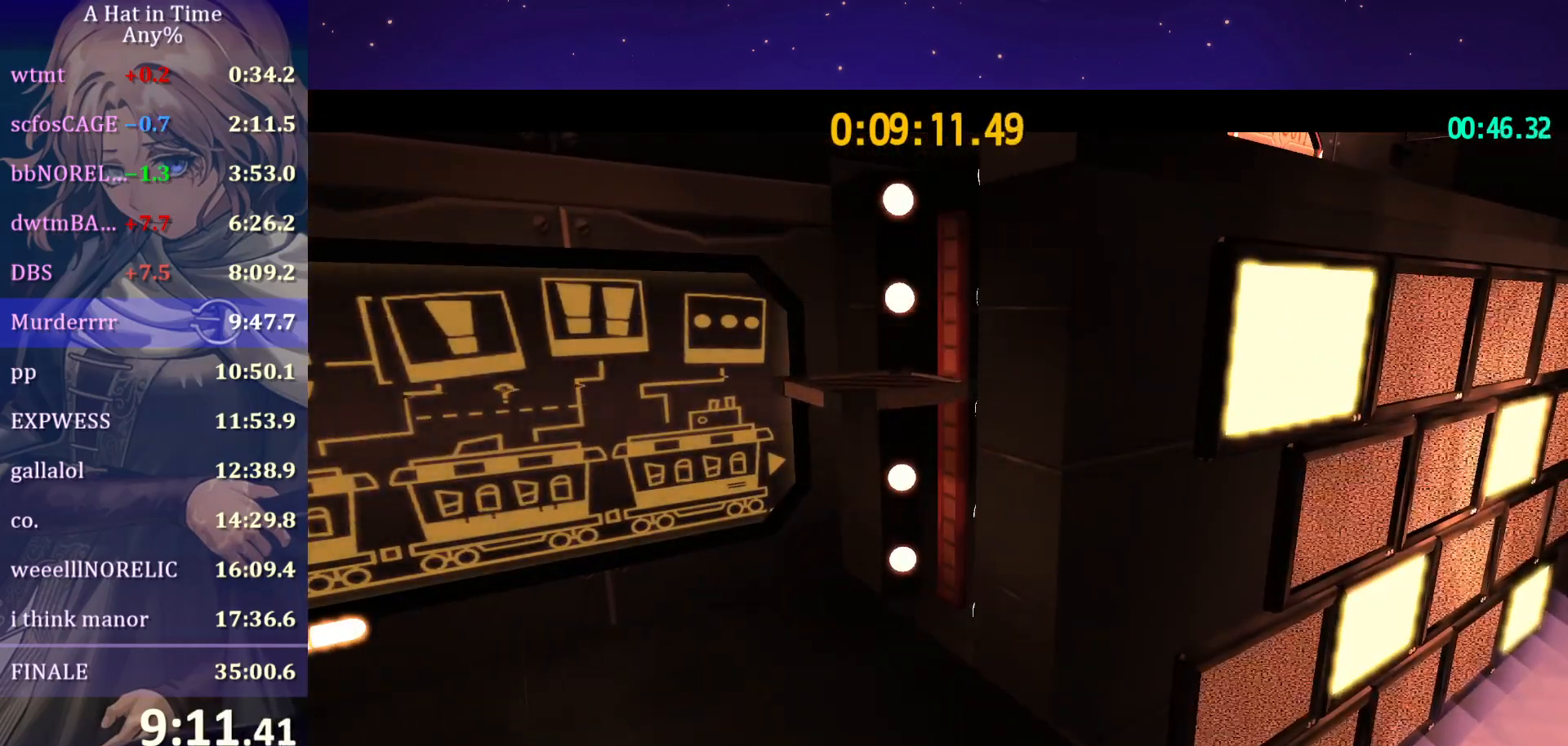
{"keys": ["a", "shift", "w"], "mouse": [], "mouse_move": "still", "events": []}
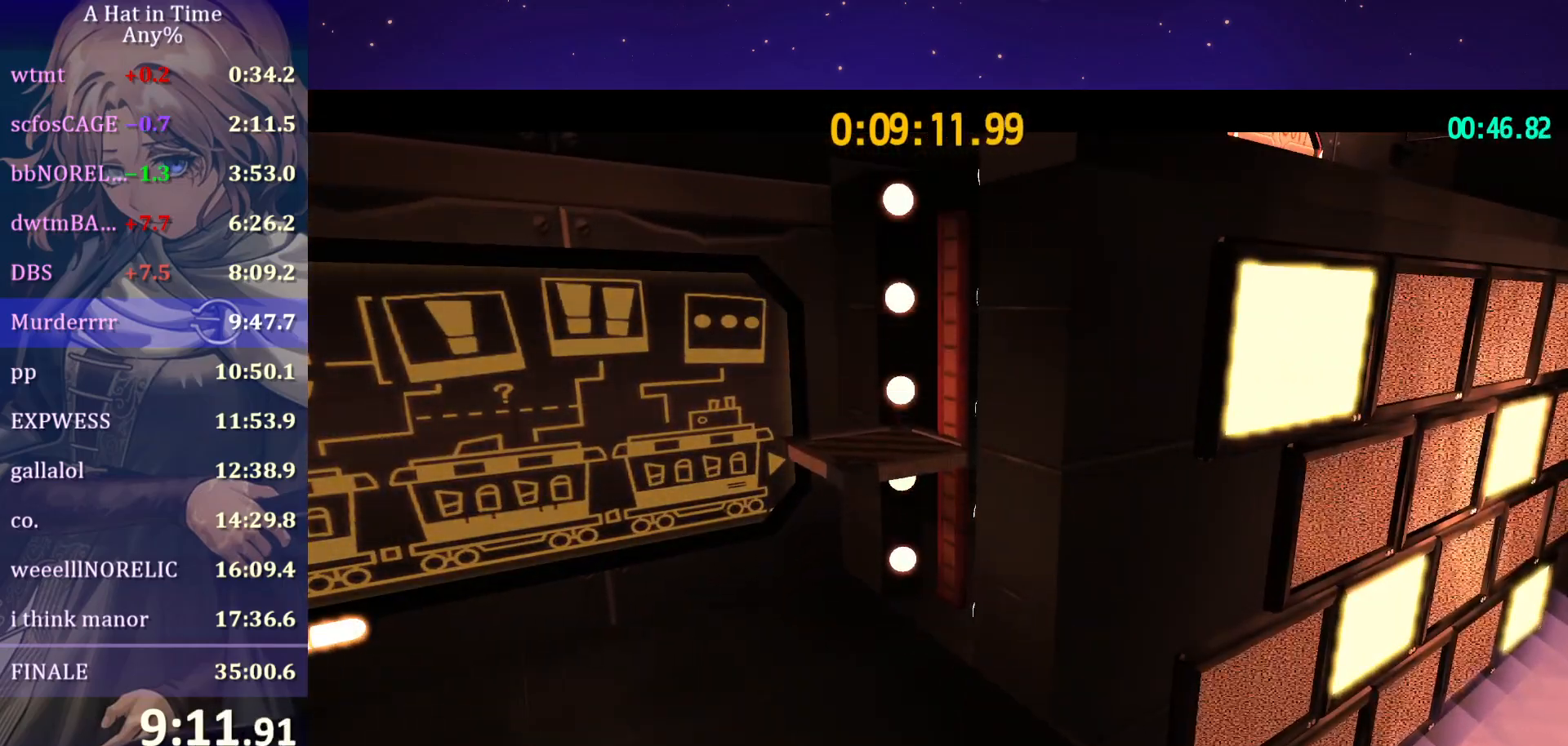
{"keys": ["a", "shift", "w"], "mouse": [], "mouse_move": "still", "events": []}